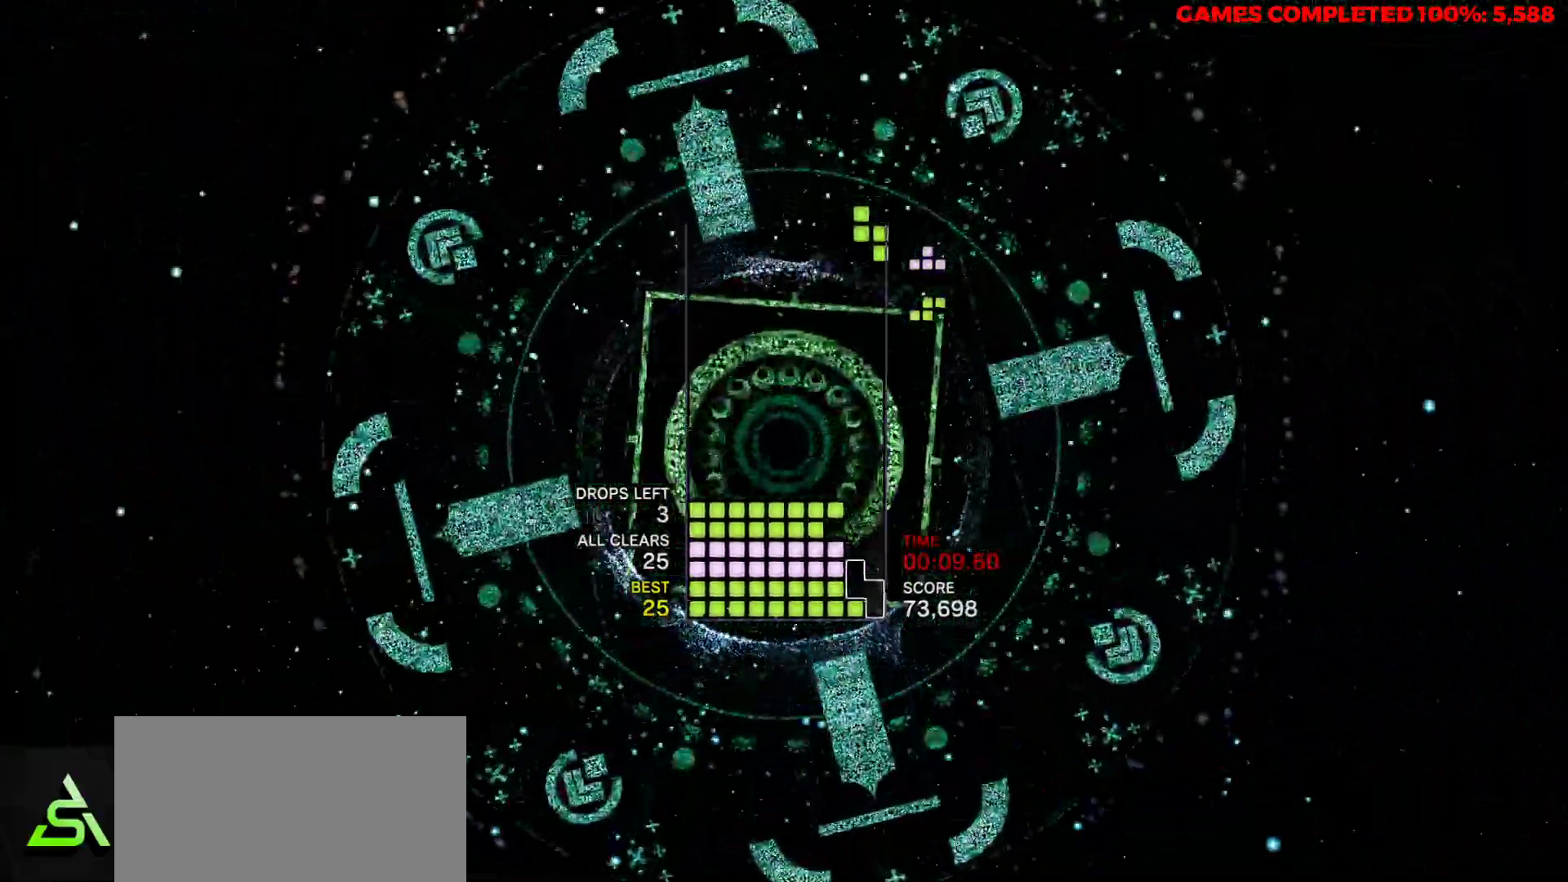
Gameplay with keyboard; each line is a JSON object with the keys held at the frame after it. "events" lists presses ("down") and releases ("up") of "a", "alt", "c", "ctrl", "d", "down", "f", "left", "right", "s", "shift", "space", "up", "v", "x" and "z" between this image and that frame as [ms after this image, input, new state], when the widget could be followed in between. No other keys are recorded. Mouse input is not recorded.
{"keys": ["right"], "events": [[50, "down", "down"], [50, "right", "up"], [133, "space", "down"], [283, "space", "up"], [367, "right", "down"], [417, "down", "up"]]}
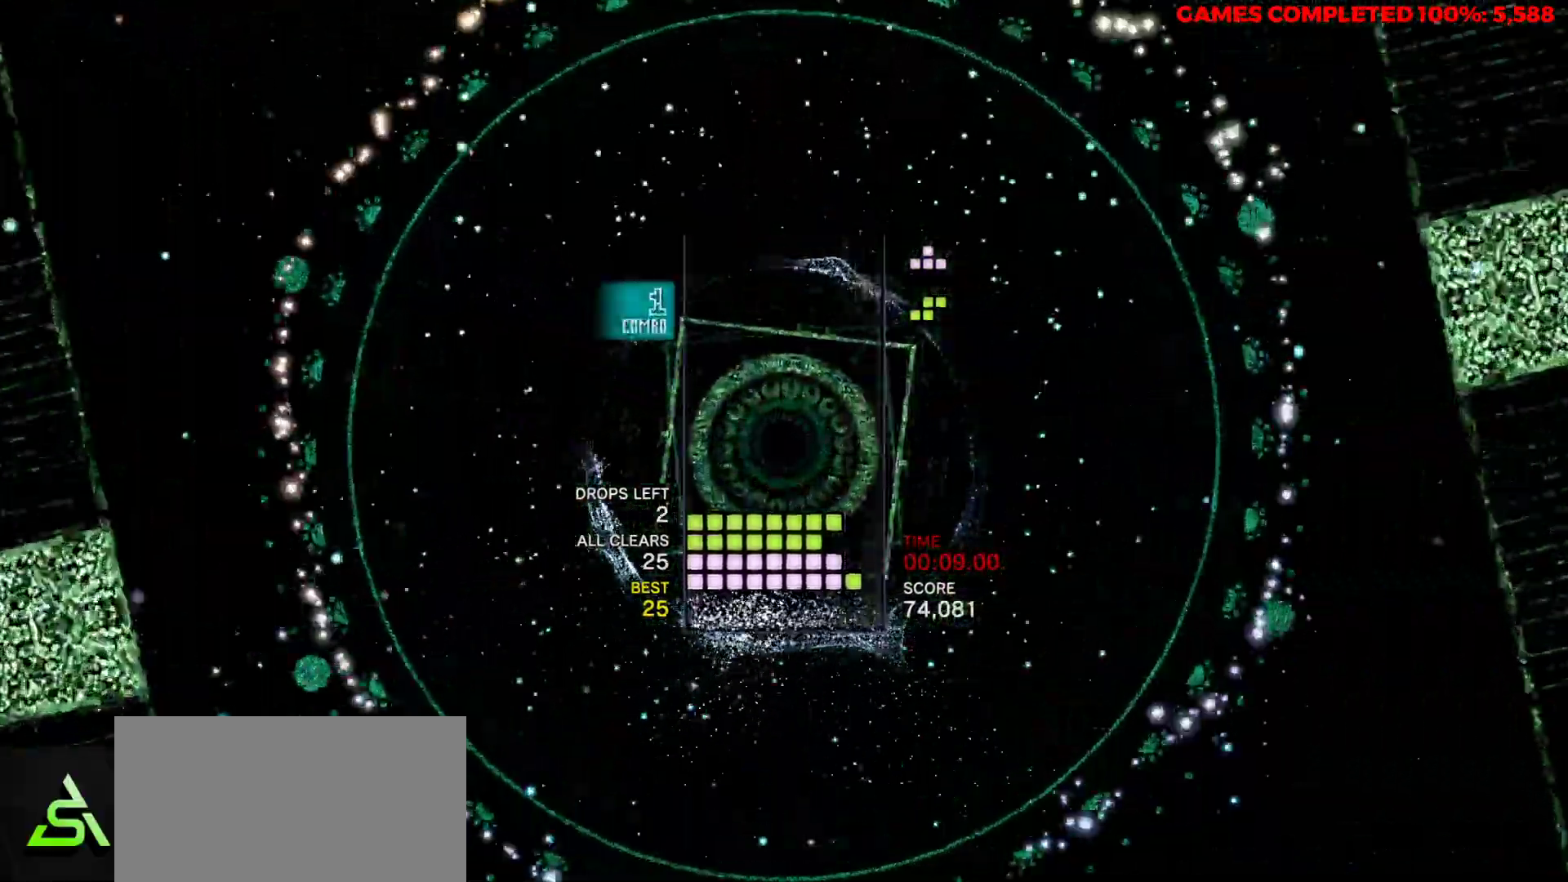
{"keys": ["right", "z"], "events": [[433, "z", "down"]]}
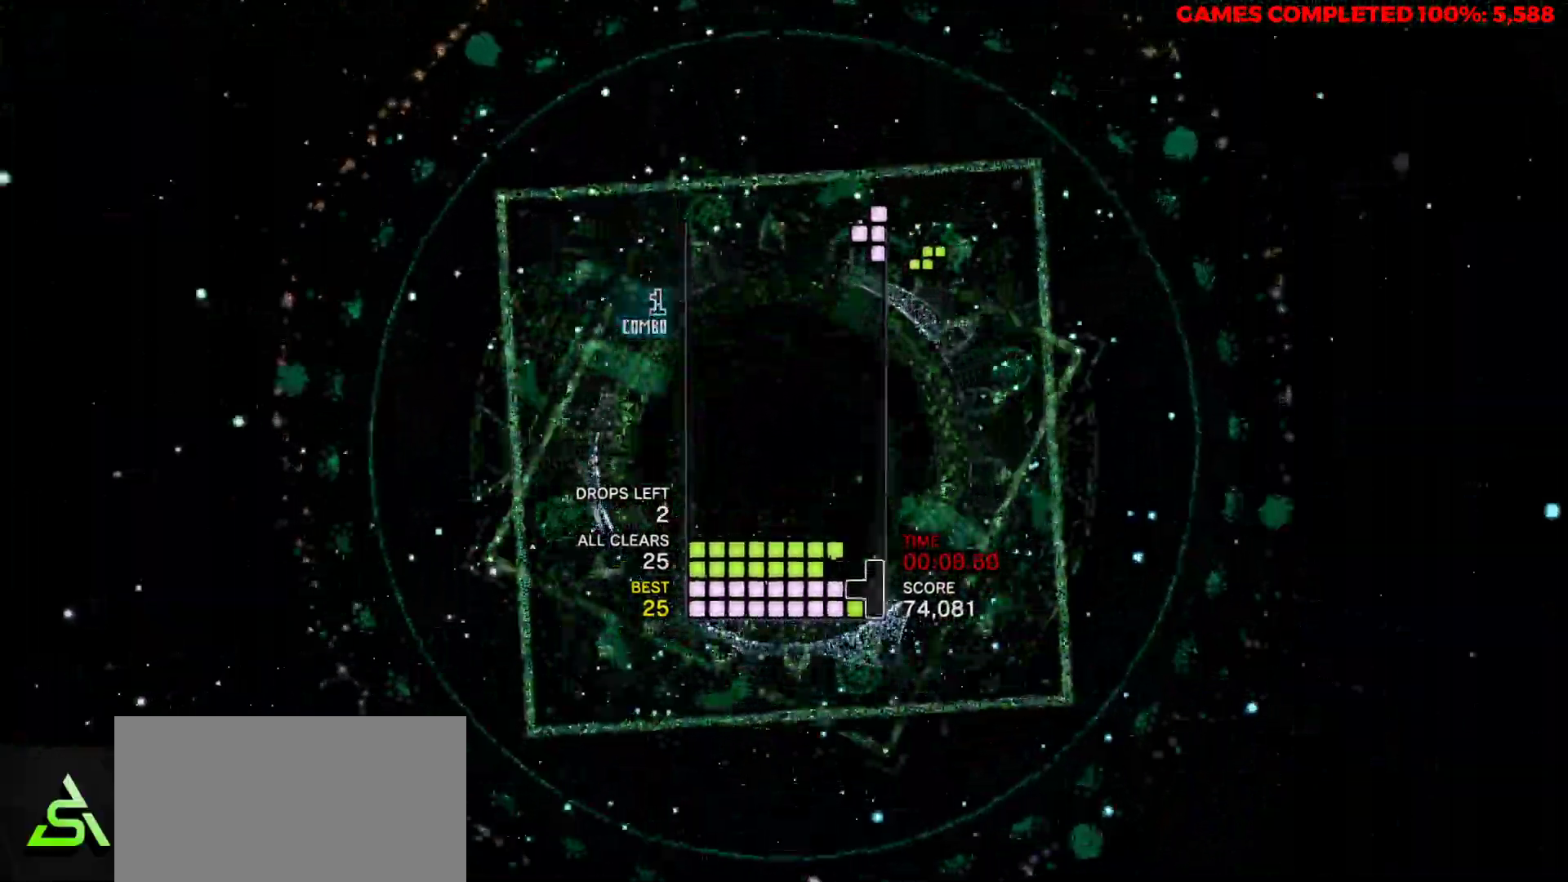
{"keys": ["down"], "events": [[17, "right", "up"], [67, "z", "up"], [400, "down", "down"]]}
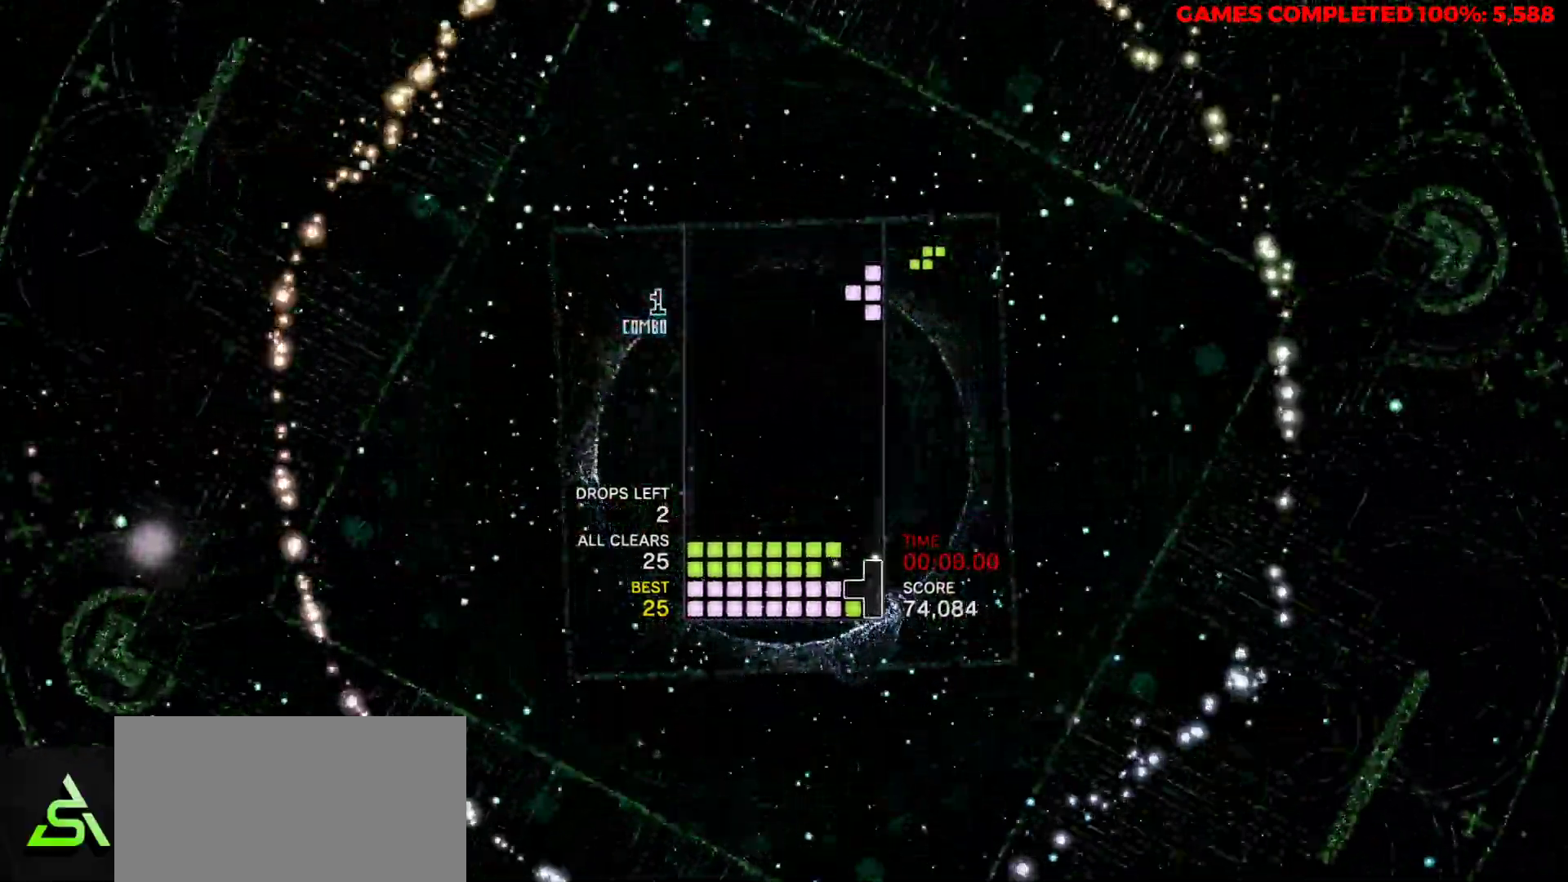
{"keys": ["right"], "events": [[133, "down", "up"], [133, "space", "down"], [183, "right", "down"], [267, "space", "up"]]}
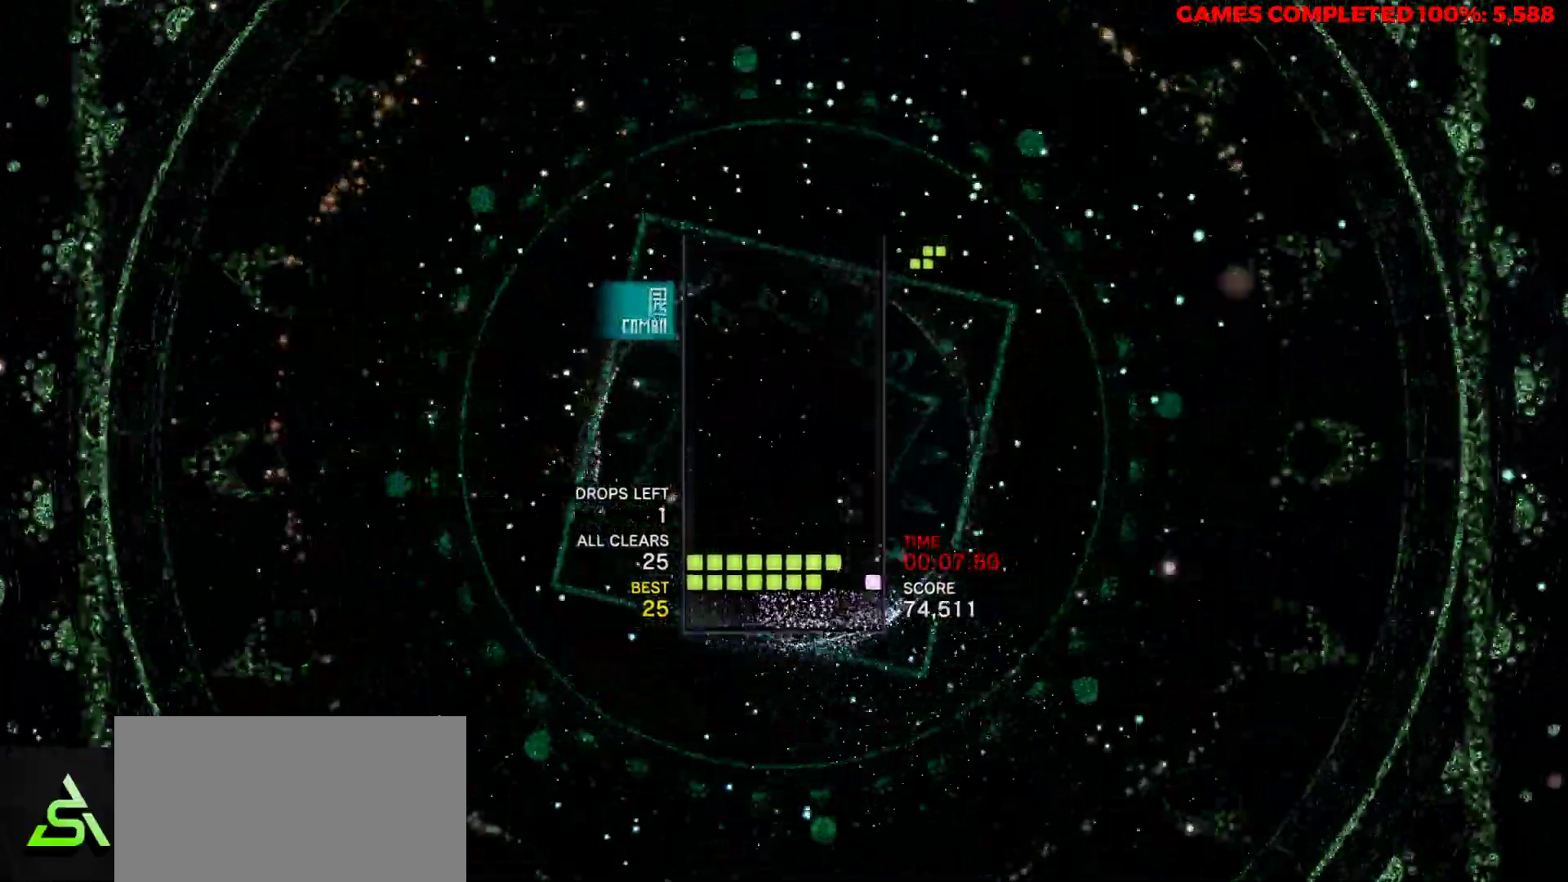
{"keys": ["down"], "events": [[317, "z", "down"], [400, "down", "down"], [400, "z", "up"], [450, "right", "up"]]}
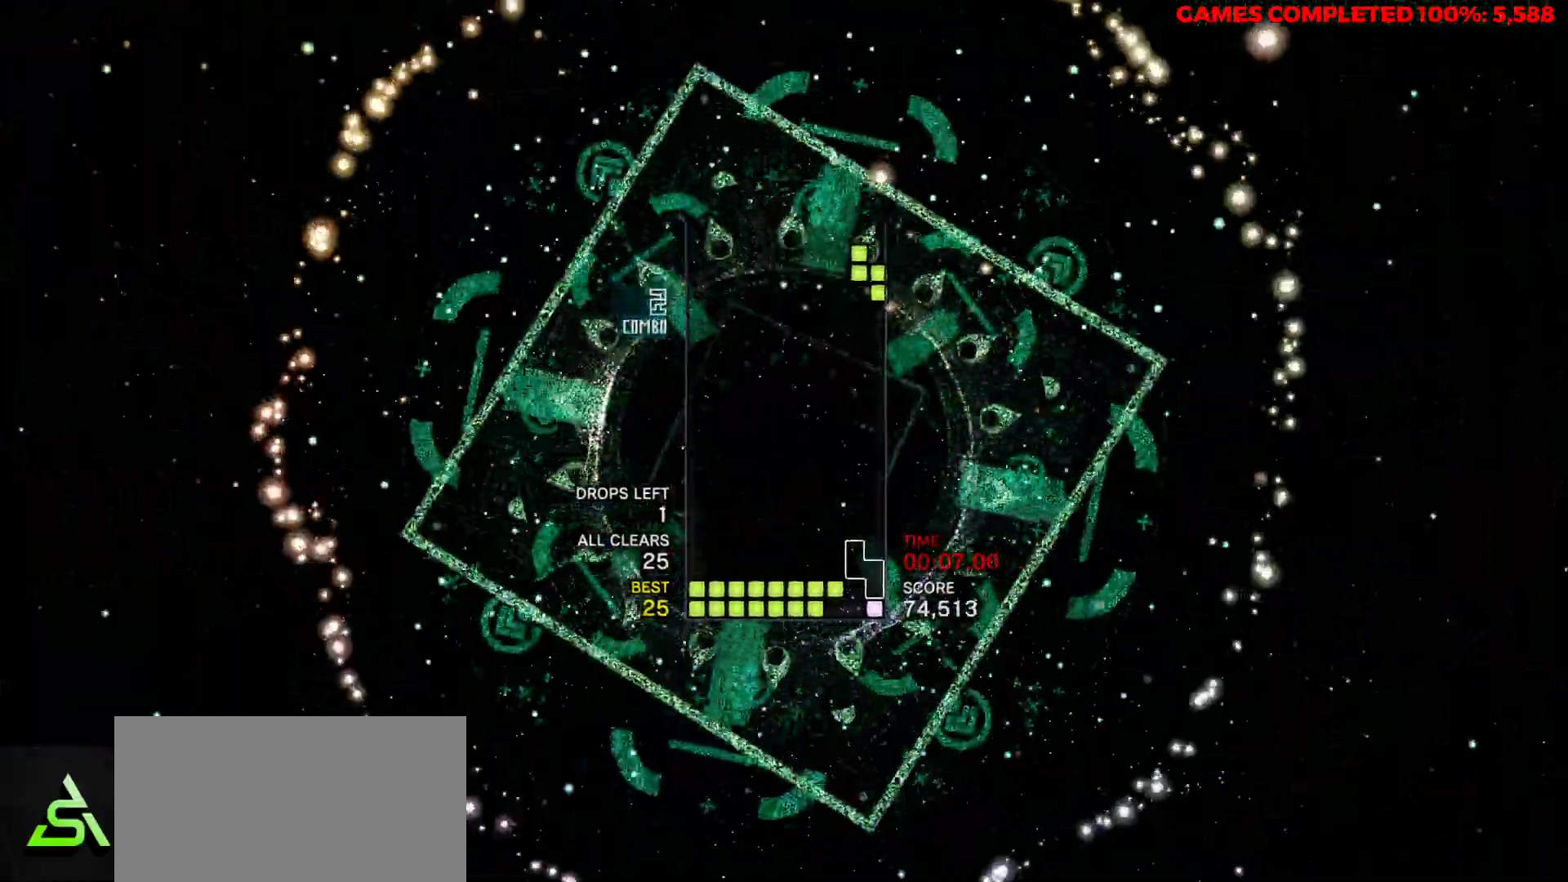
{"keys": ["down"], "events": []}
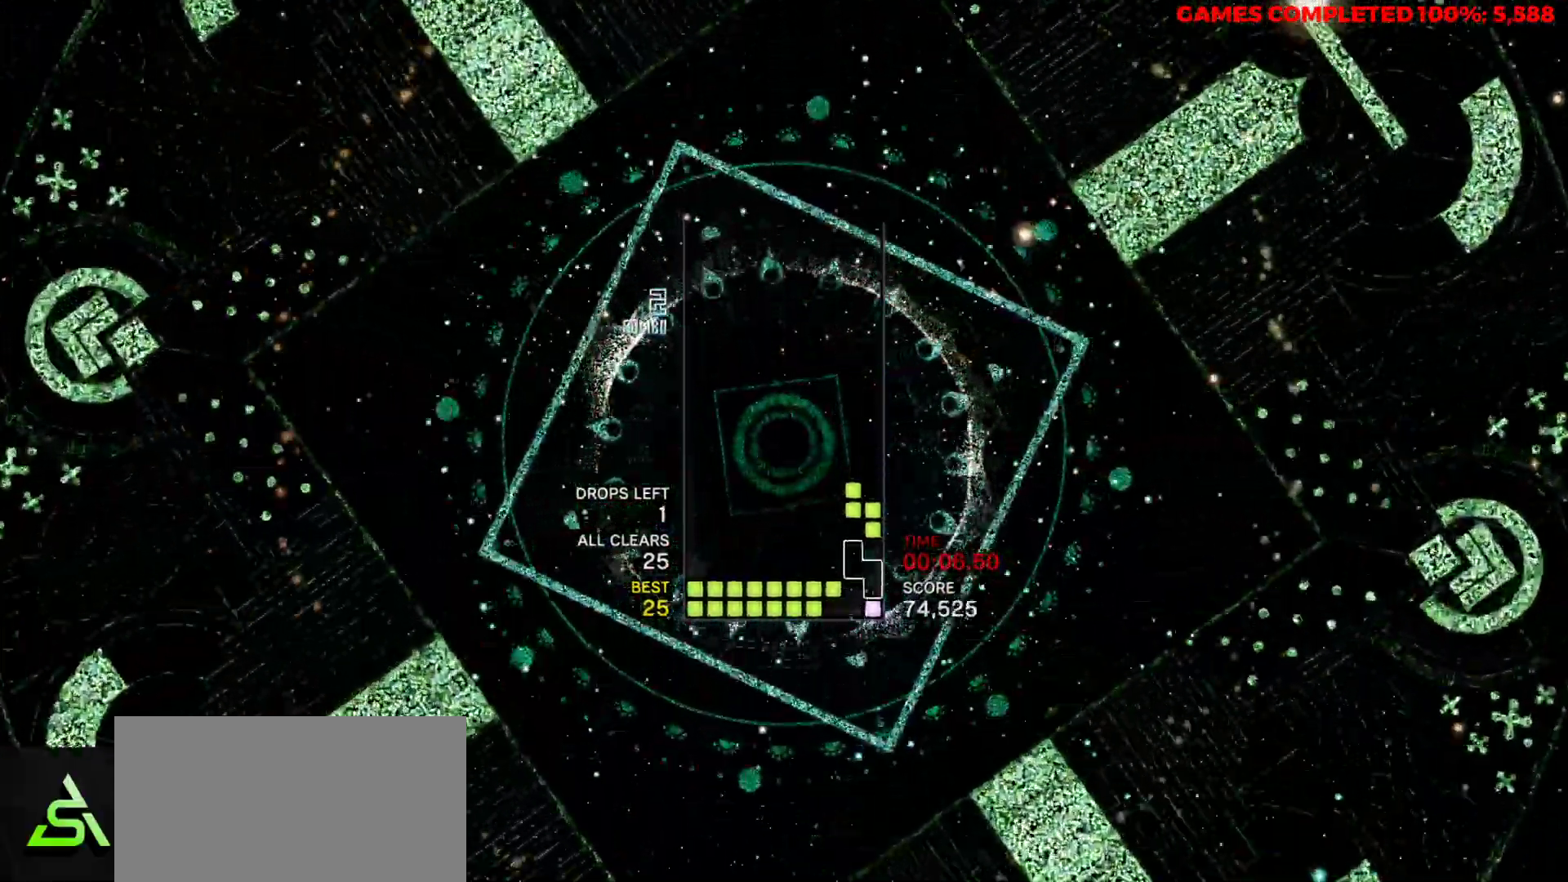
{"keys": [], "events": [[200, "x", "down"], [300, "down", "up"], [350, "x", "up"], [433, "x", "down"], [483, "x", "up"]]}
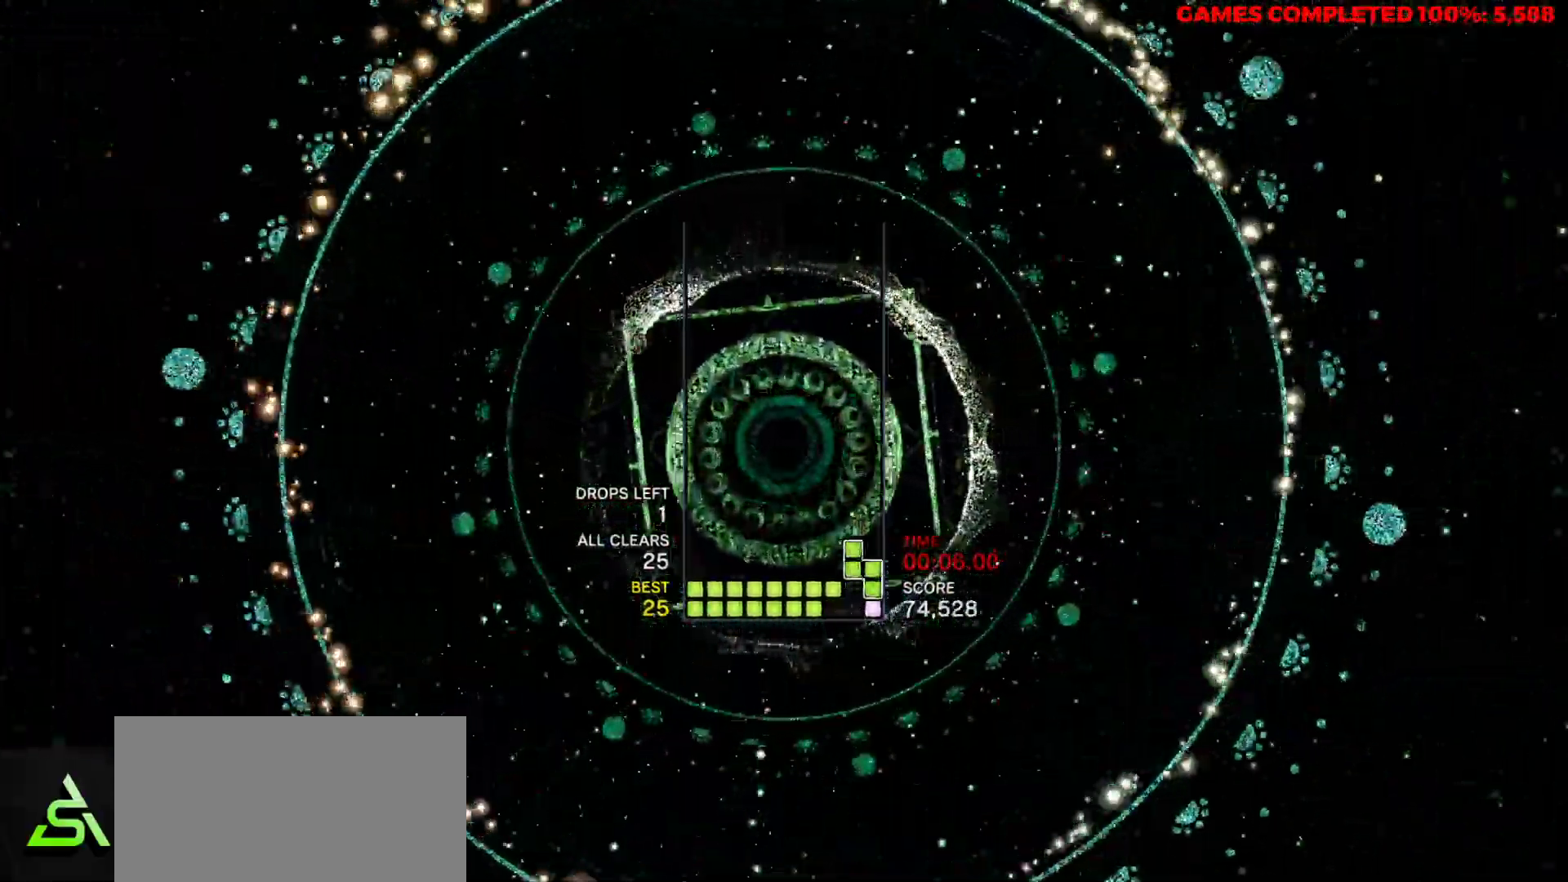
{"keys": [], "events": [[33, "right", "down"], [217, "right", "up"], [300, "left", "down"], [300, "z", "down"], [350, "z", "up"], [400, "left", "up"]]}
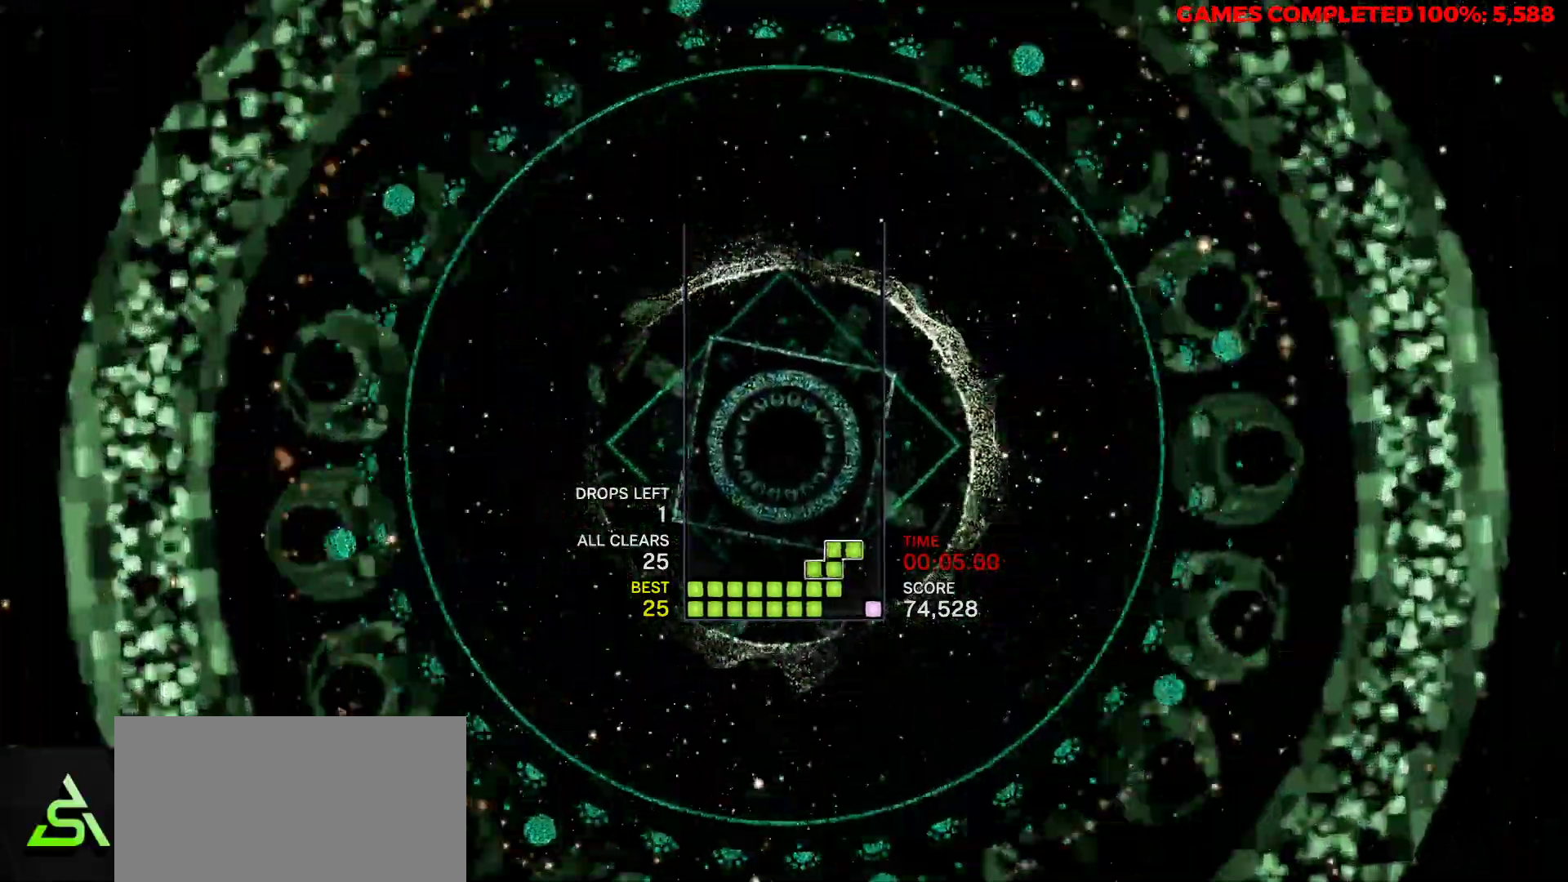
{"keys": ["x"], "events": [[83, "right", "down"], [133, "x", "down"], [233, "right", "up"], [233, "x", "up"], [317, "left", "down"], [417, "left", "up"], [417, "x", "down"]]}
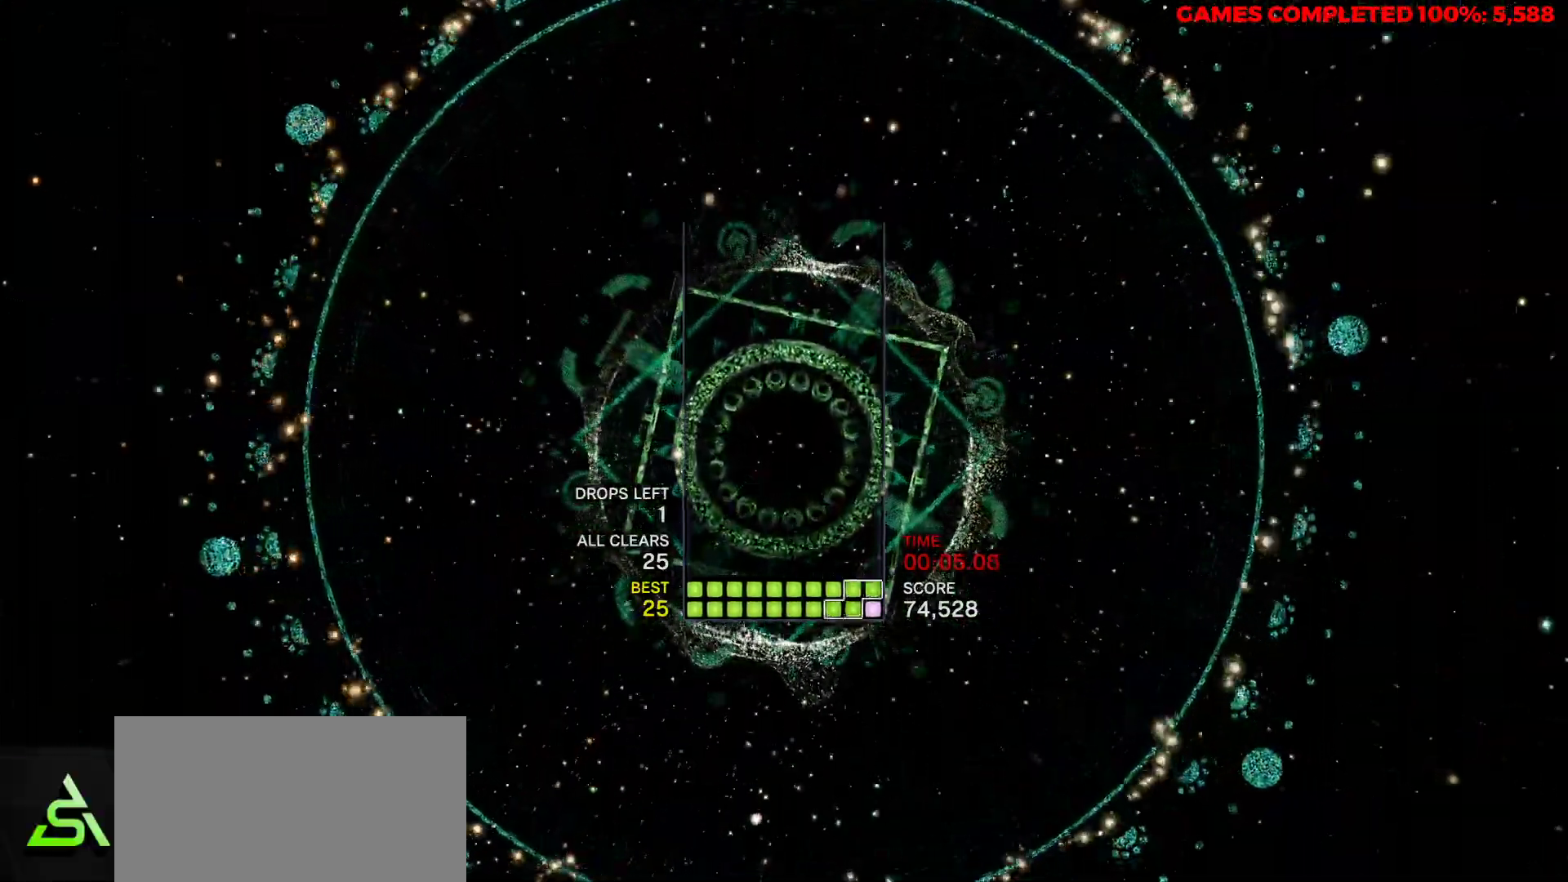
{"keys": ["space"], "events": [[17, "x", "up"], [433, "space", "down"]]}
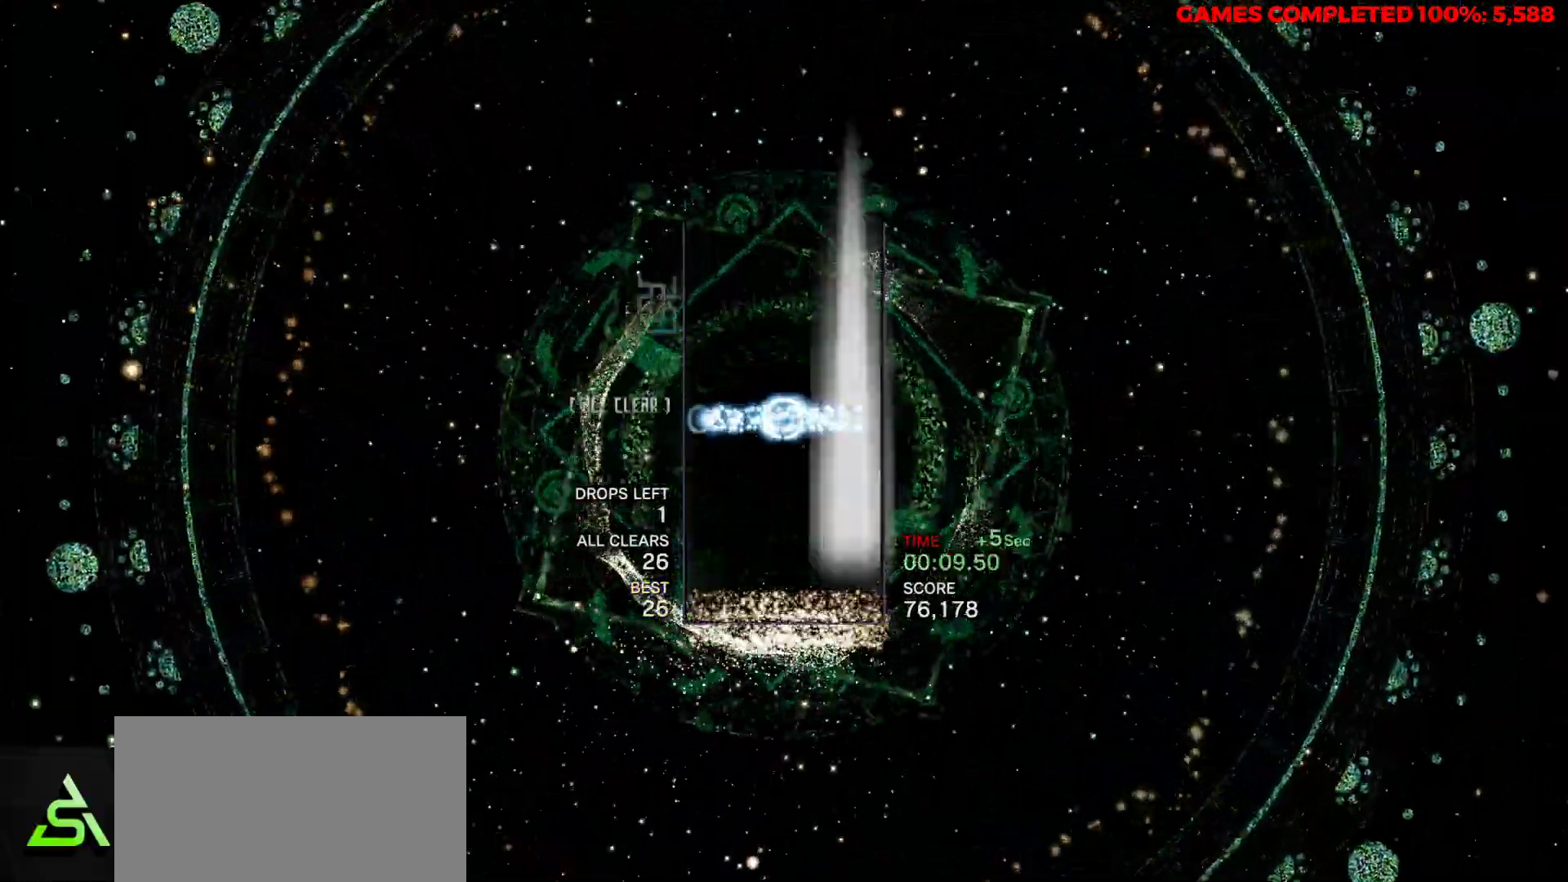
{"keys": [], "events": [[33, "space", "up"]]}
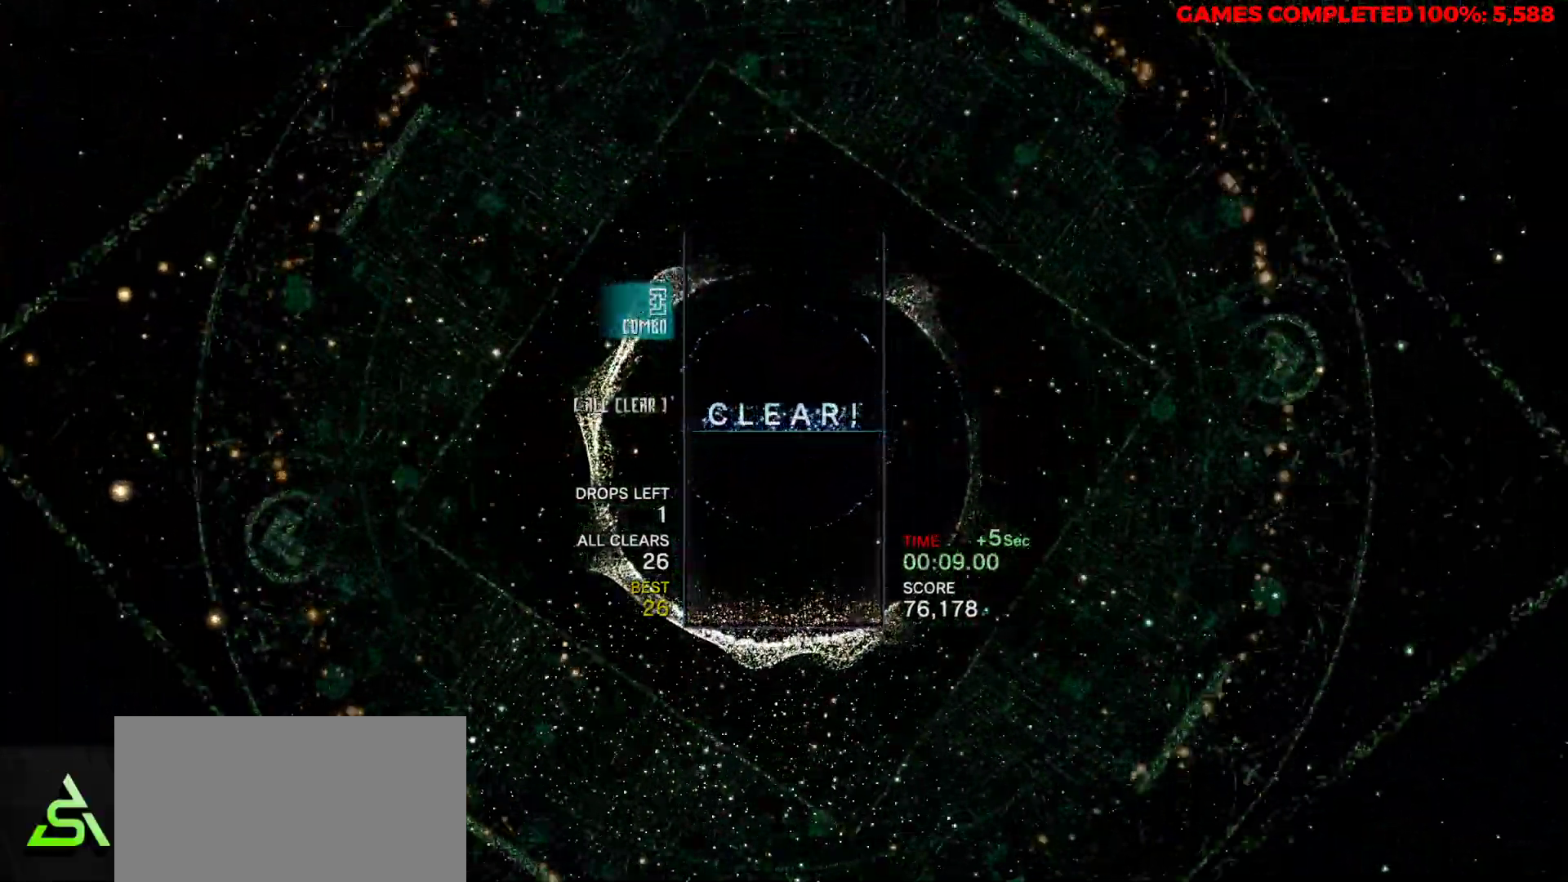
{"keys": [], "events": [[267, "right", "down"], [417, "right", "up"]]}
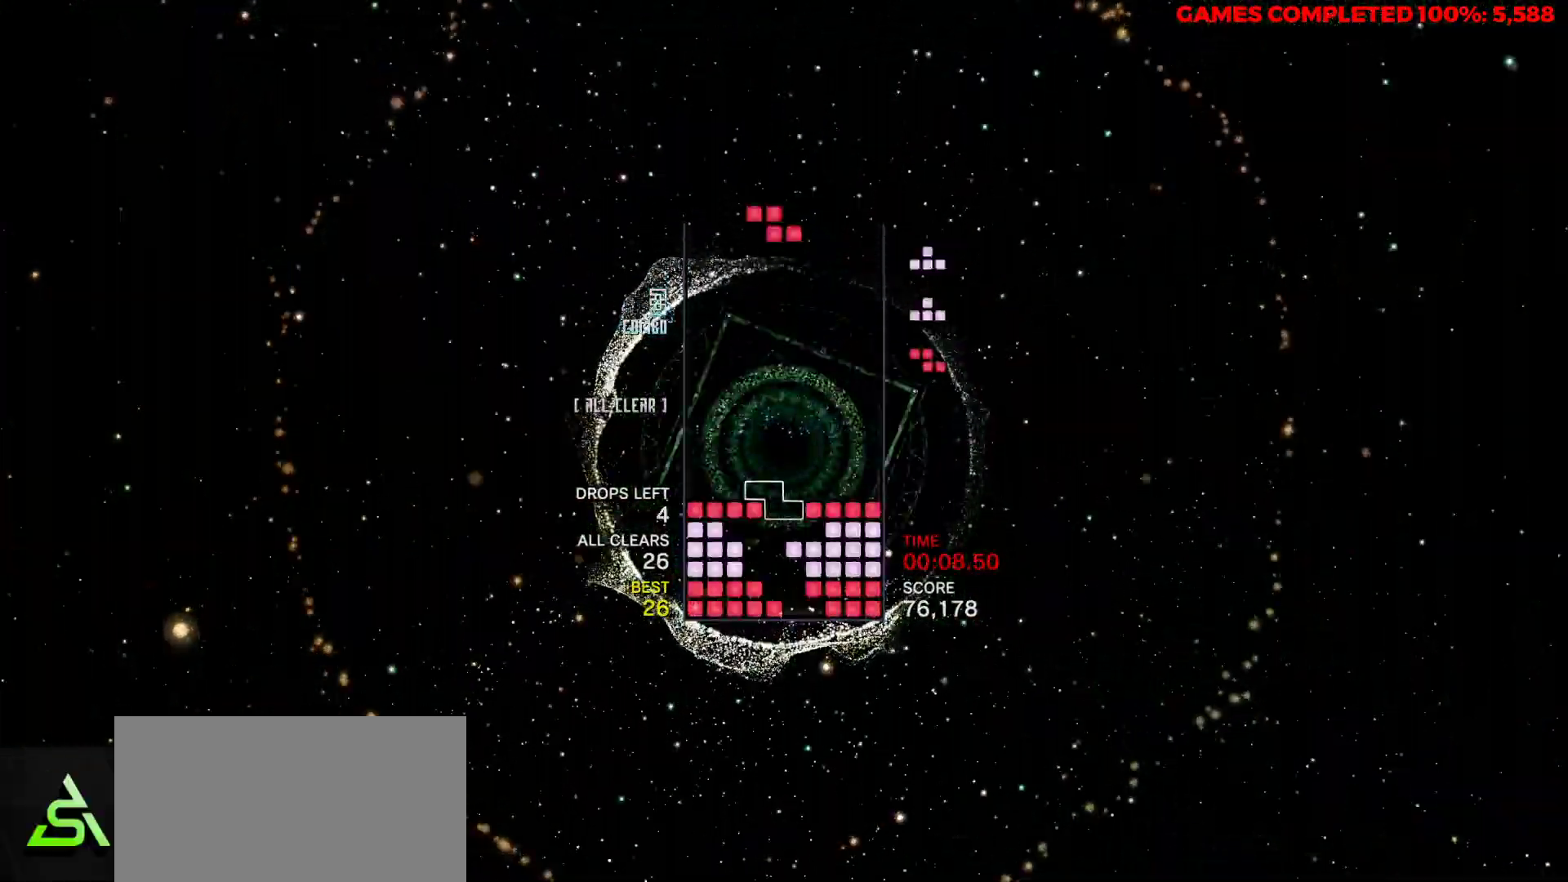
{"keys": ["z"], "events": [[433, "z", "down"]]}
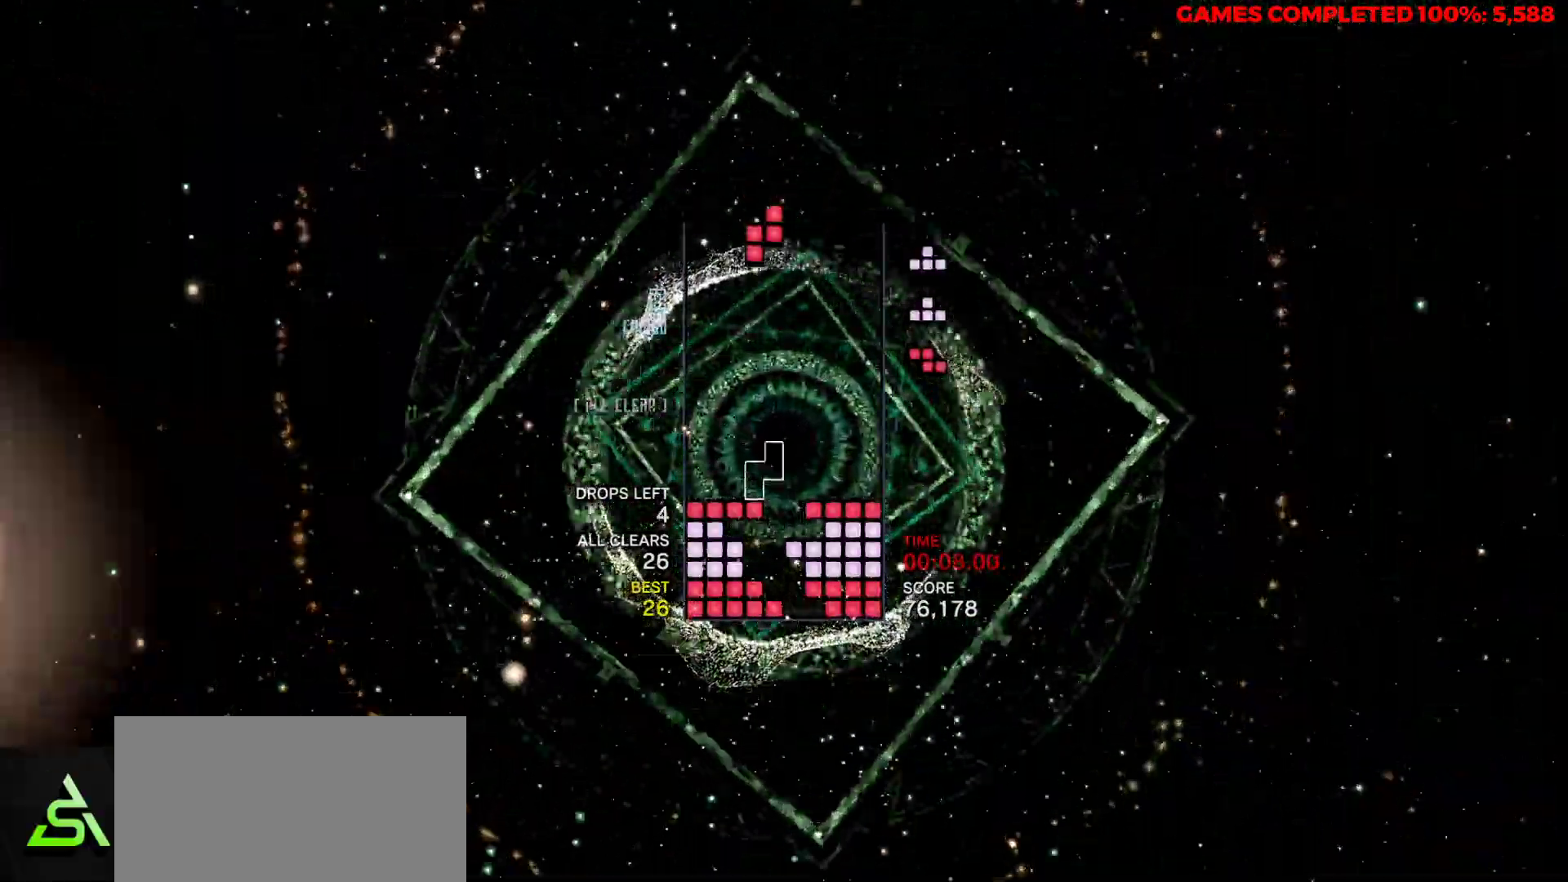
{"keys": ["space"], "events": [[17, "z", "up"], [400, "left", "down"], [450, "left", "up"], [500, "space", "down"]]}
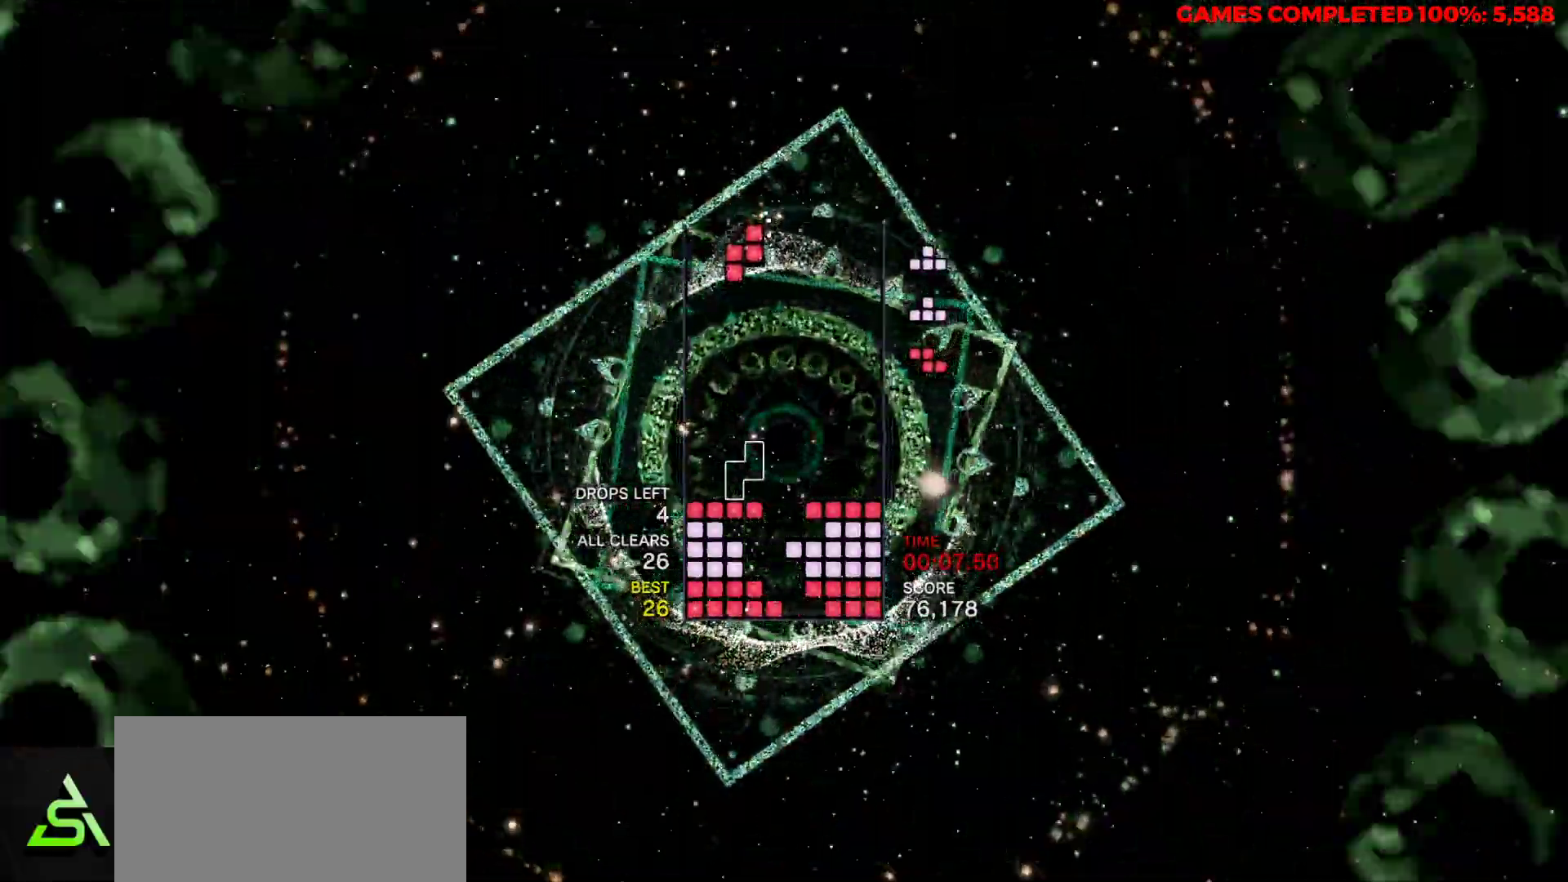
{"keys": [], "events": [[133, "space", "up"]]}
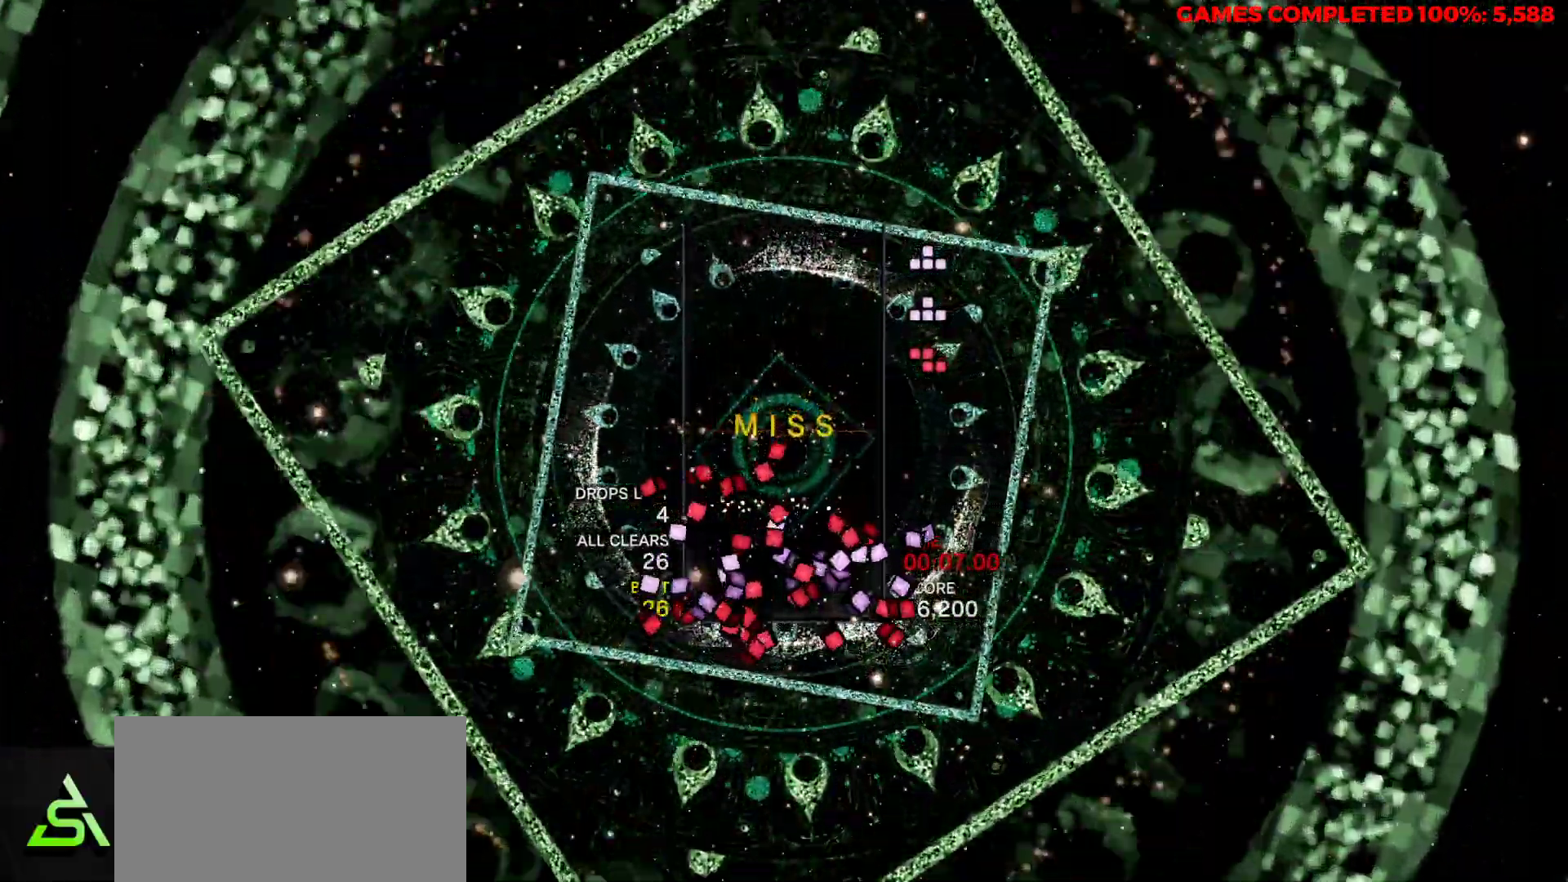
{"keys": ["v"], "events": [[283, "v", "down"]]}
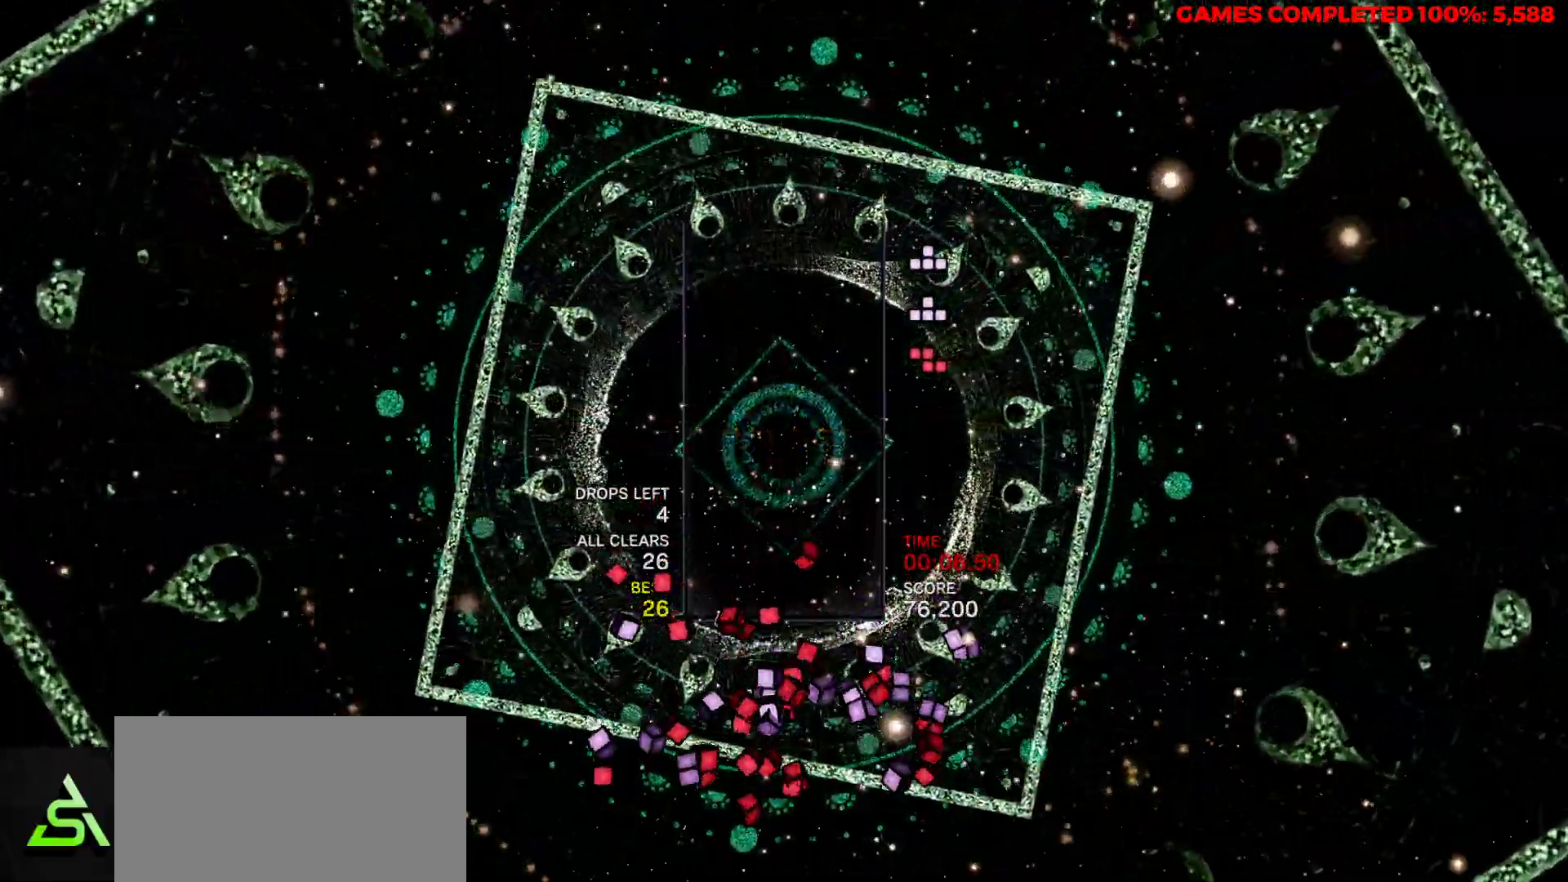
{"keys": [], "events": [[217, "v", "up"]]}
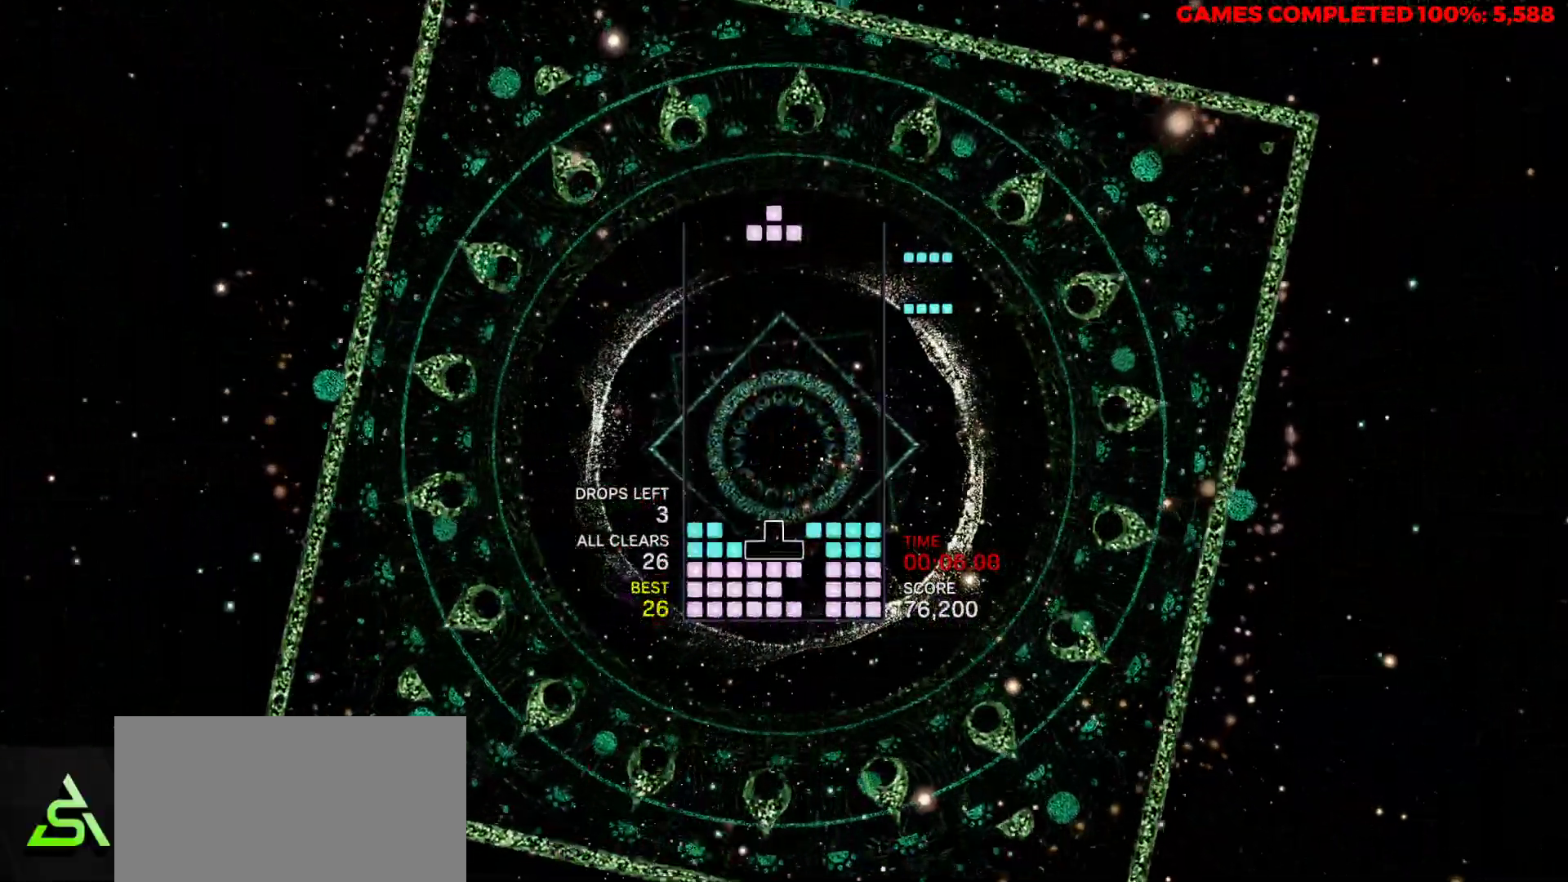
{"keys": ["down"], "events": [[233, "down", "down"]]}
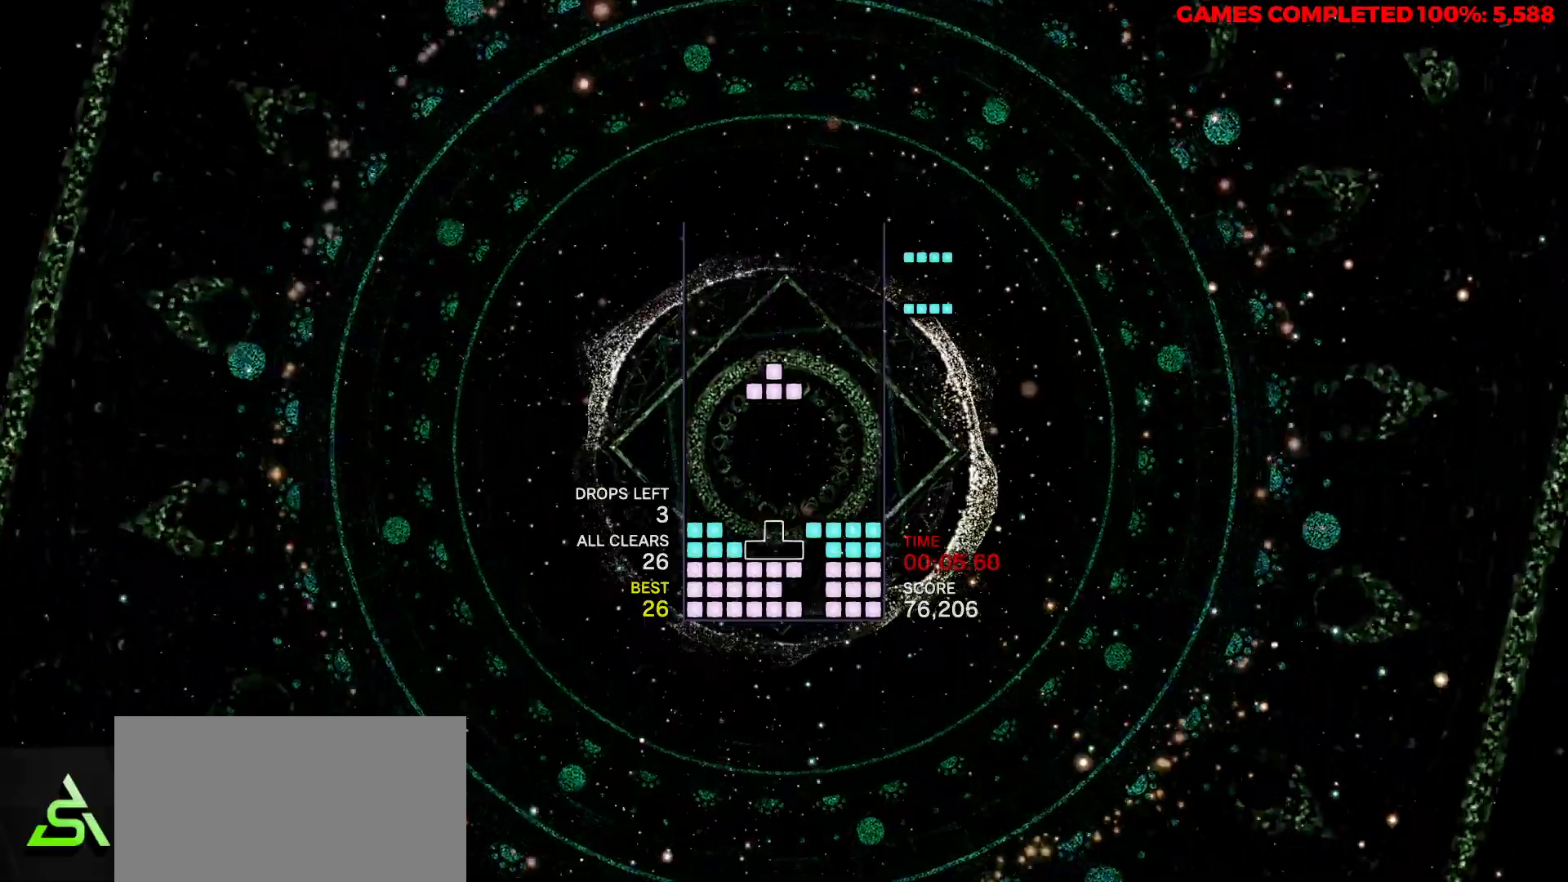
{"keys": ["right", "v"], "events": [[100, "v", "down"], [433, "down", "up"], [467, "right", "down"]]}
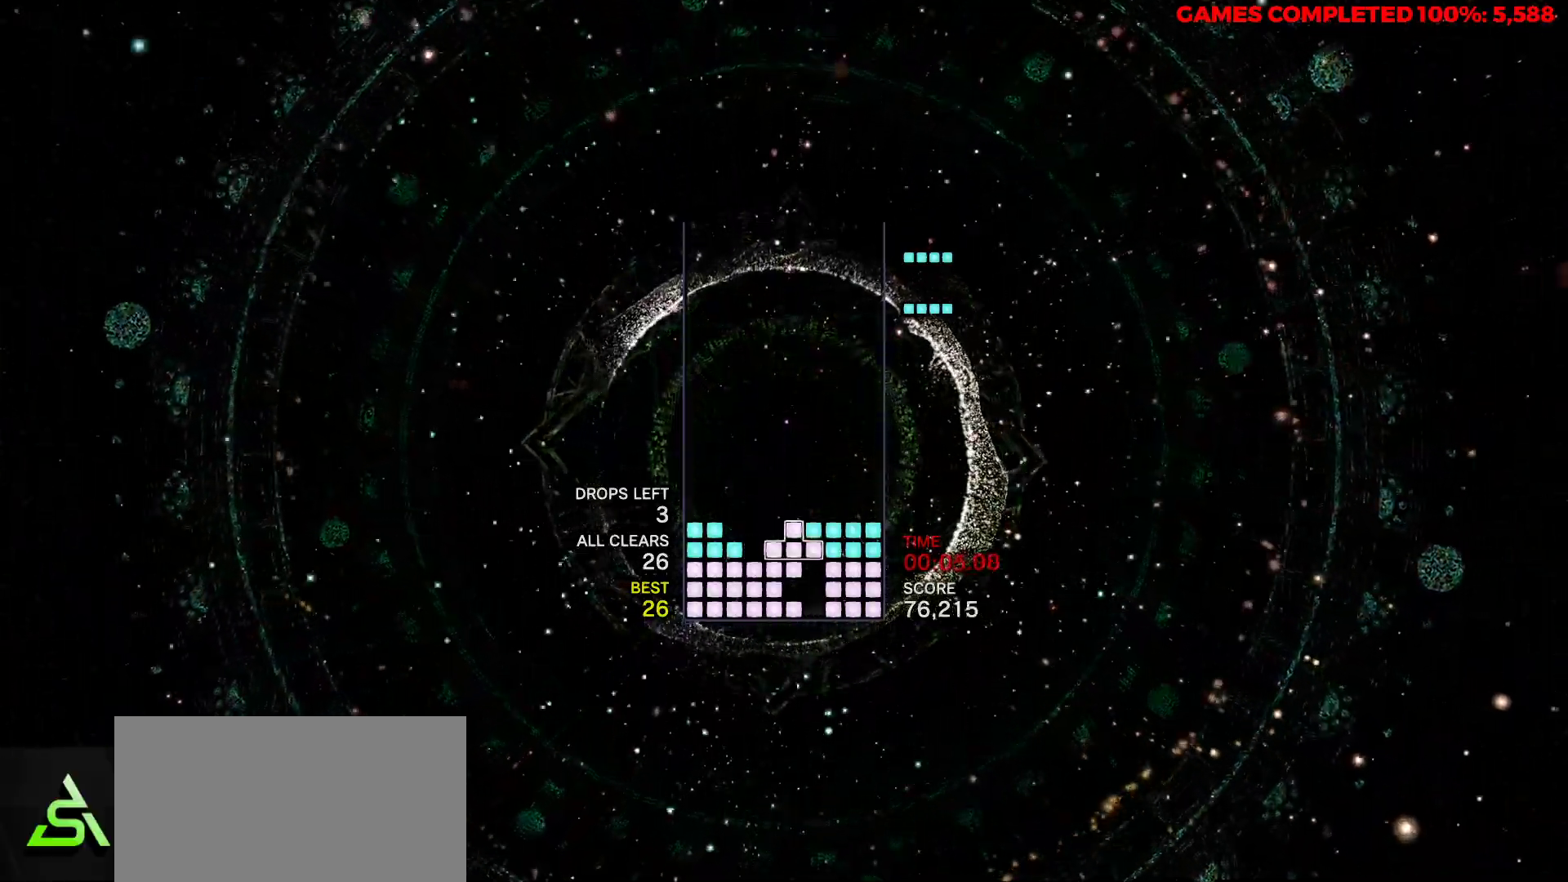
{"keys": ["v", "z"], "events": [[67, "right", "up"], [167, "x", "down"], [300, "x", "up"], [450, "z", "down"]]}
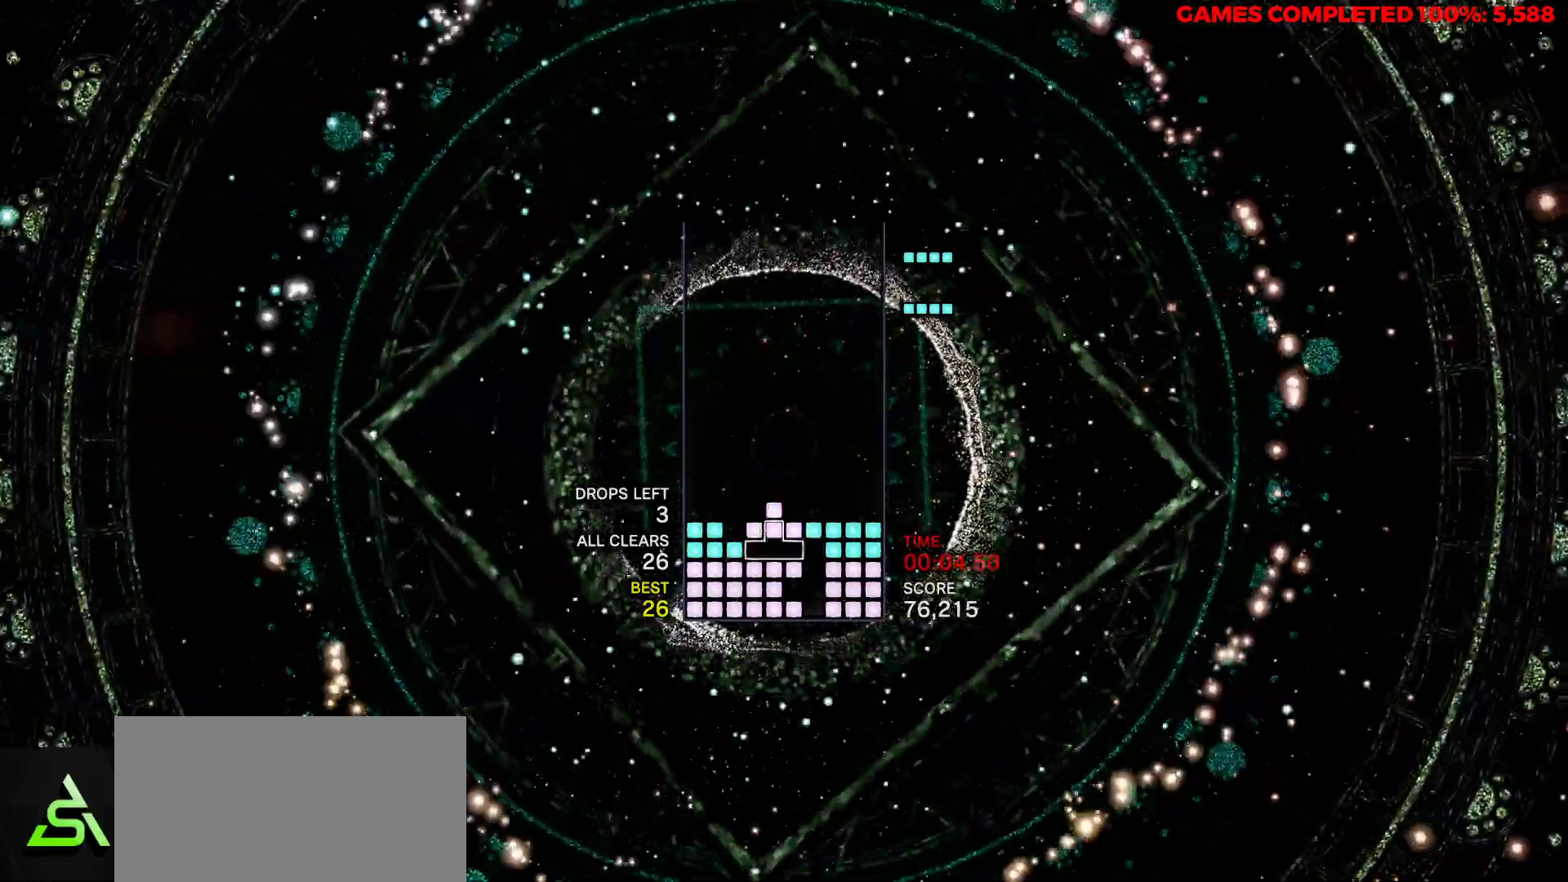
{"keys": ["down"], "events": [[50, "z", "up"], [183, "right", "down"], [183, "v", "up"], [283, "right", "up"], [417, "down", "down"]]}
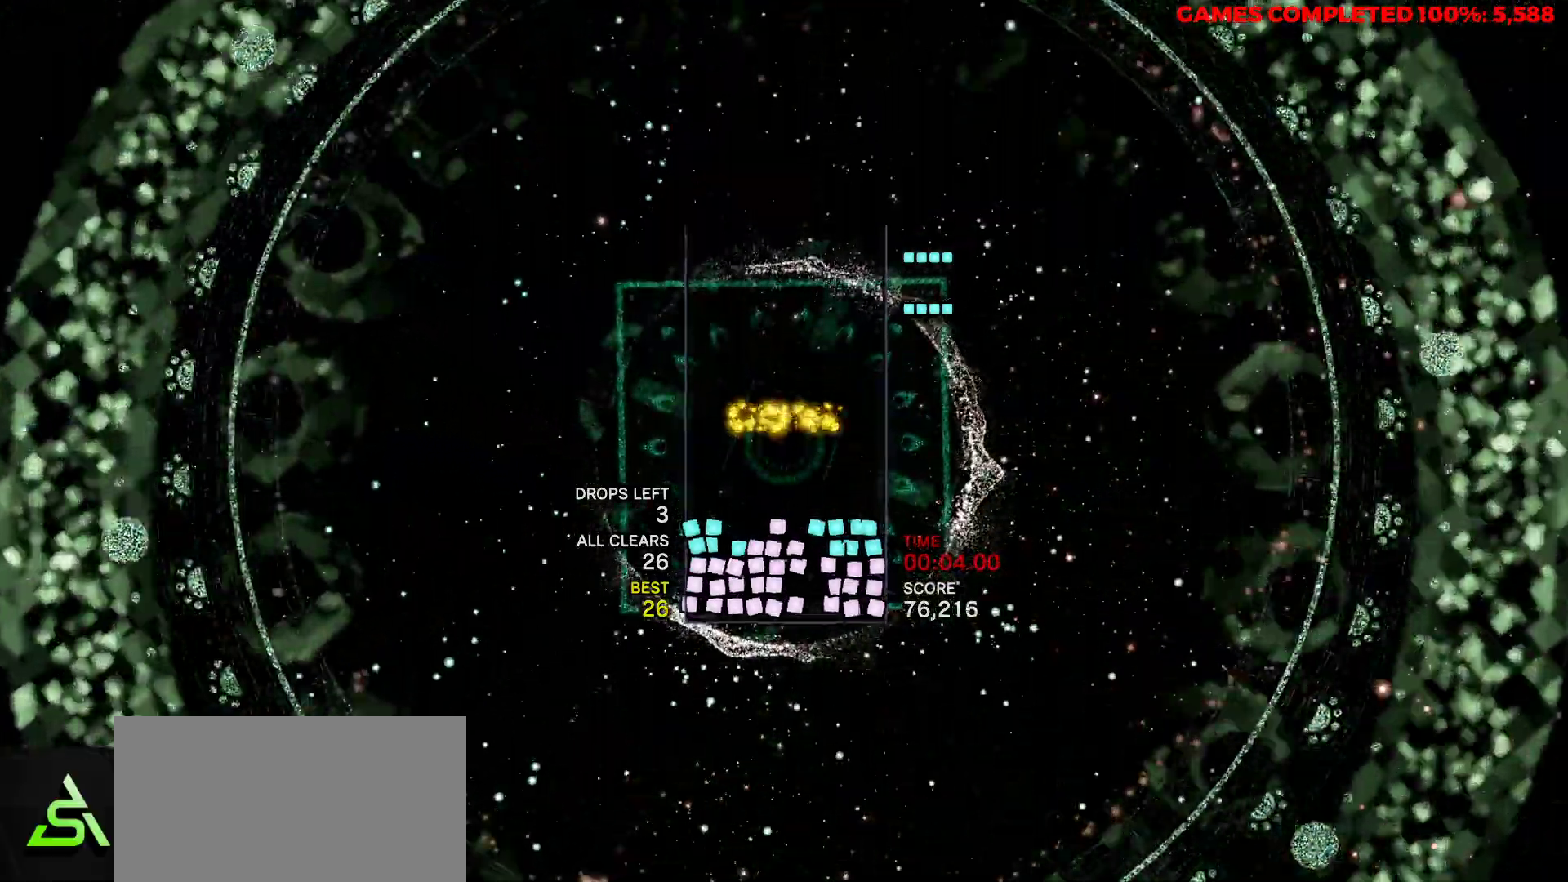
{"keys": [], "events": [[17, "down", "up"], [17, "right", "down"], [150, "right", "up"], [150, "z", "down"], [250, "z", "up"]]}
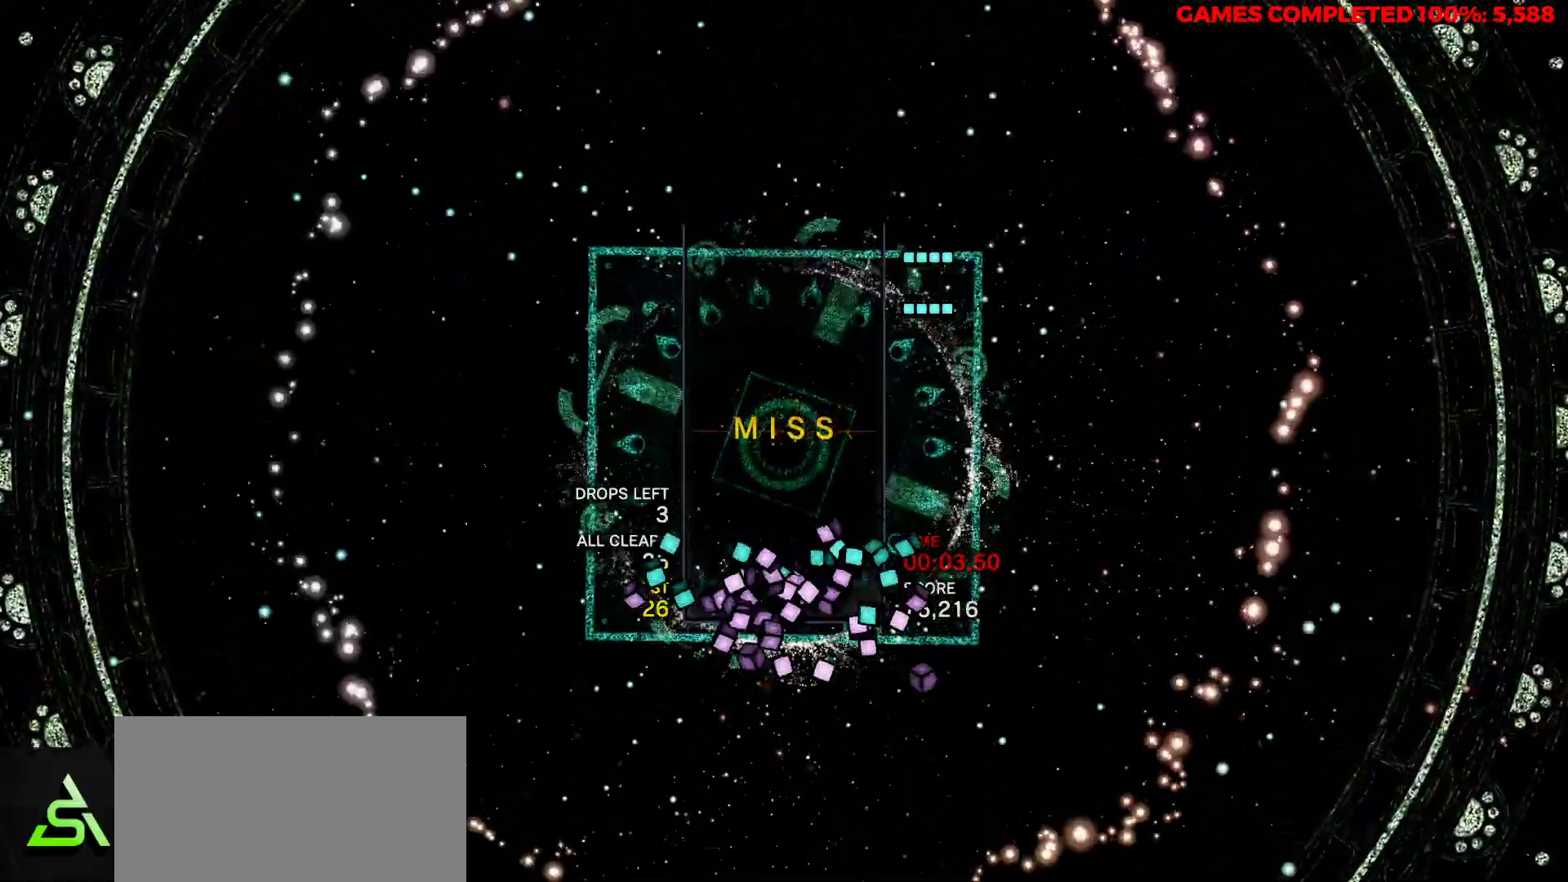
{"keys": [], "events": [[33, "v", "down"], [500, "v", "up"]]}
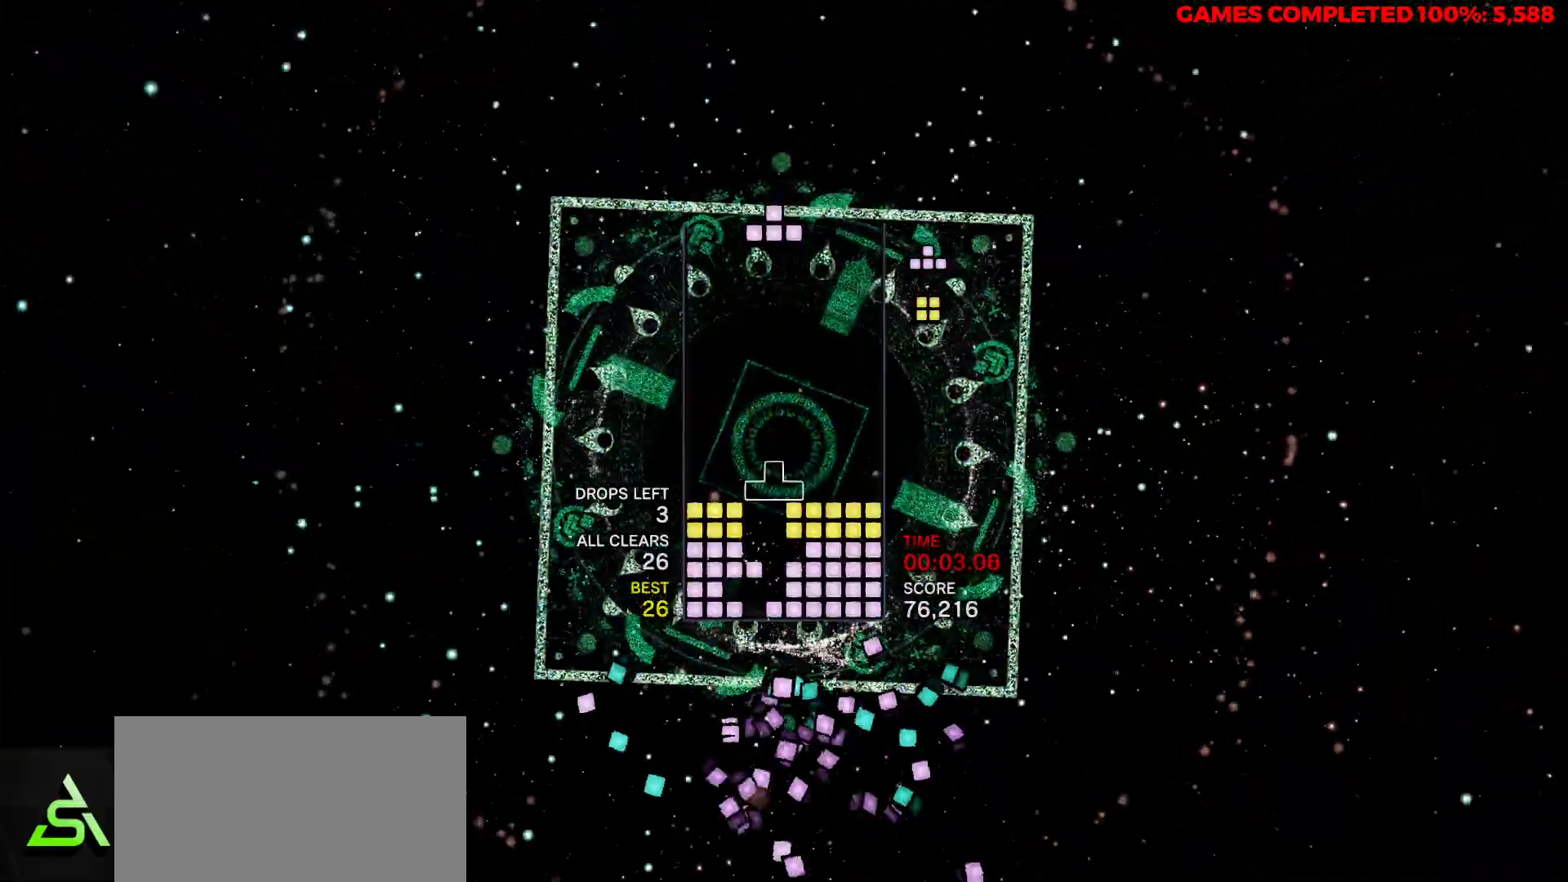
{"keys": [], "events": []}
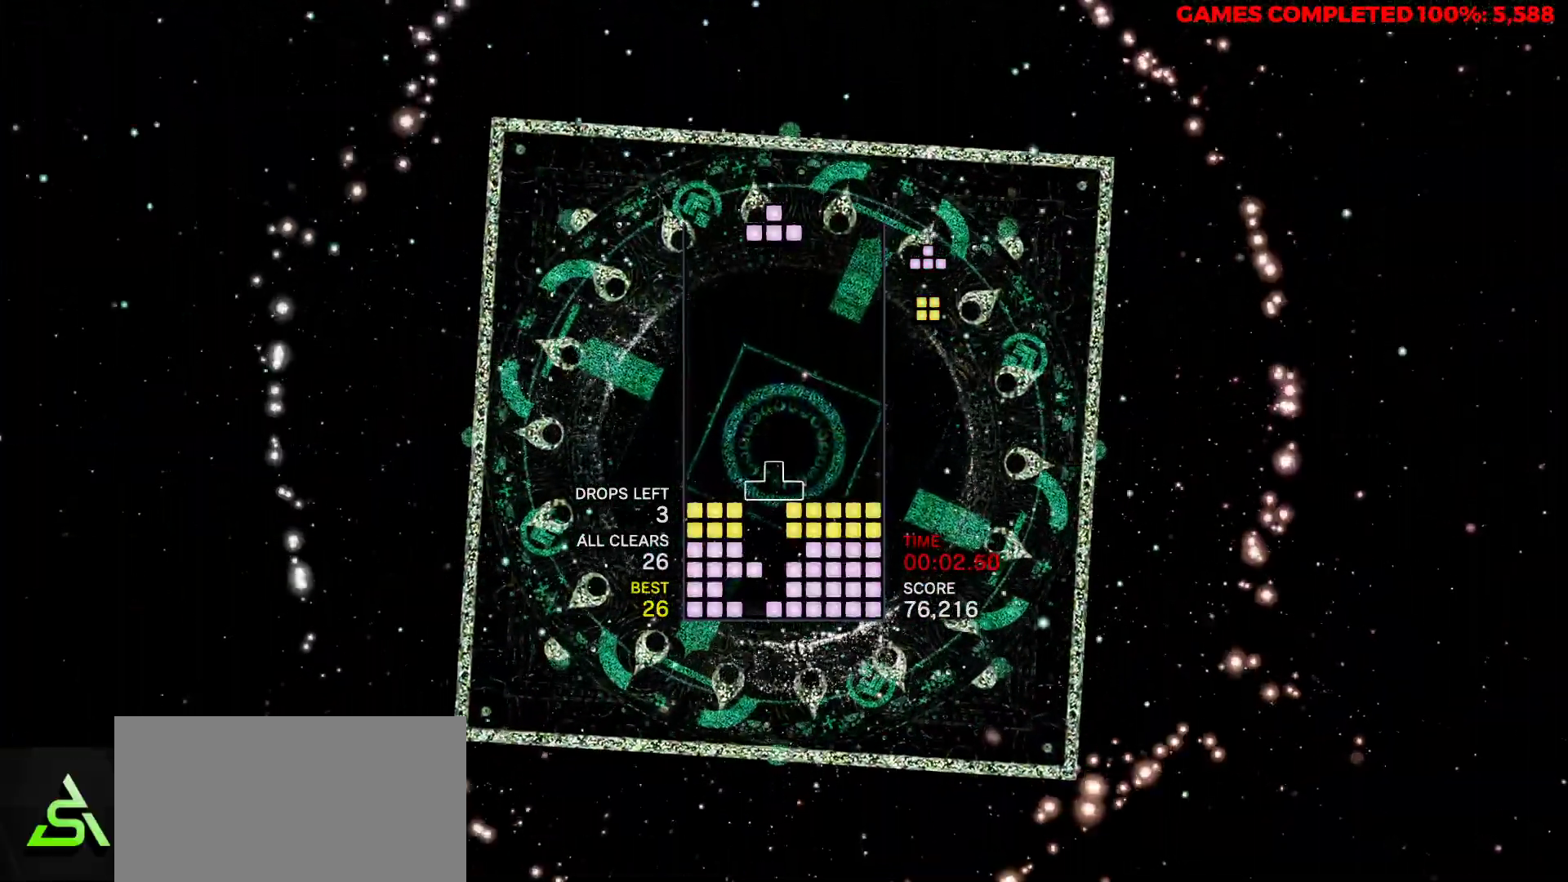
{"keys": ["down"], "events": [[117, "z", "down"], [250, "z", "up"], [483, "down", "down"]]}
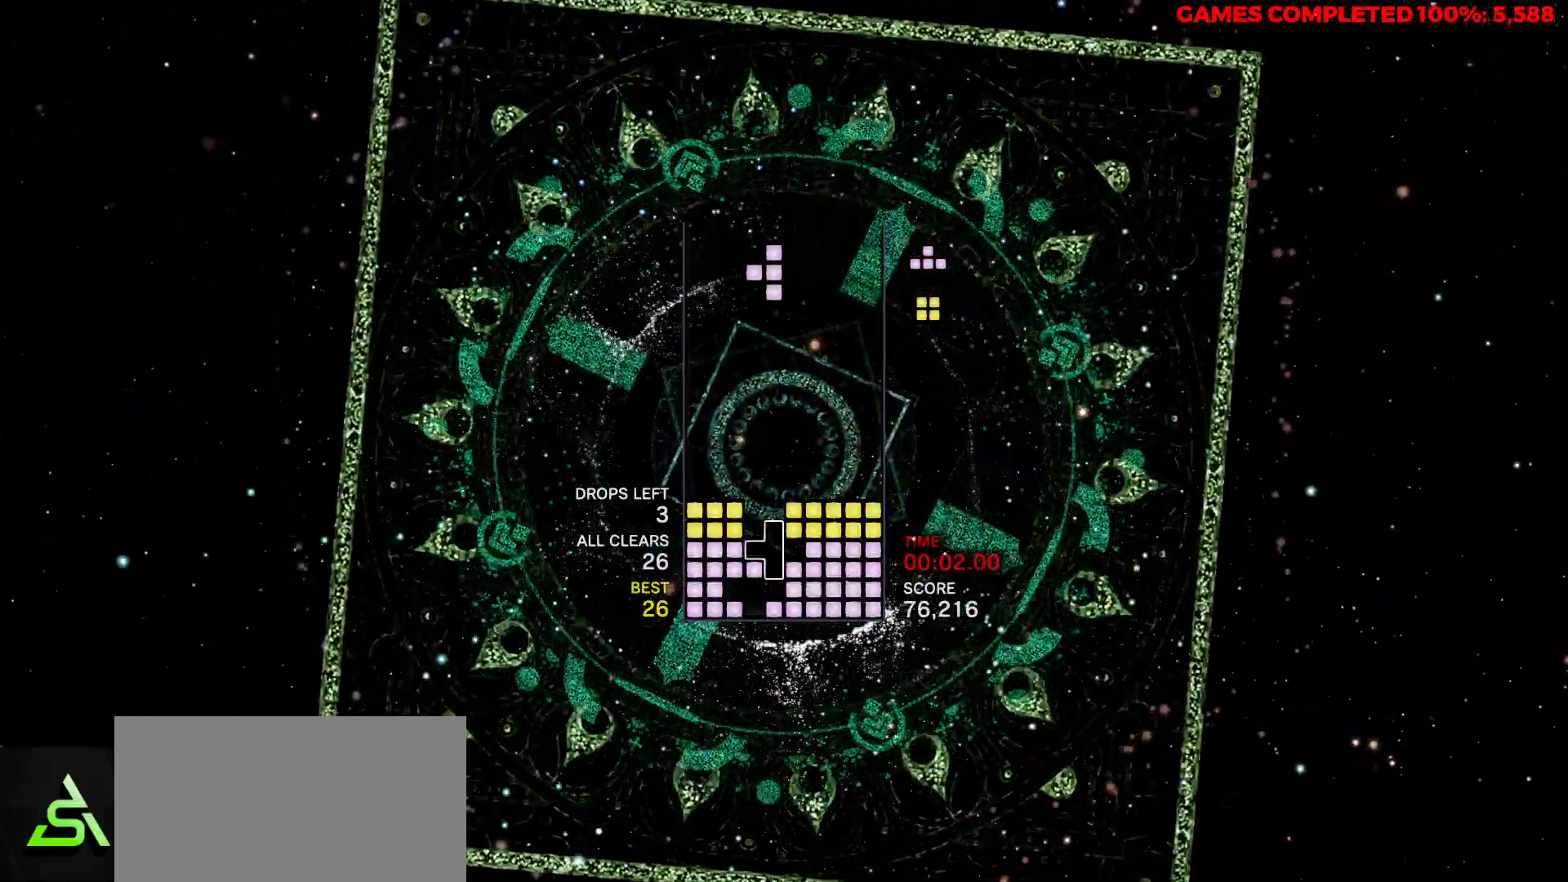
{"keys": ["down"], "events": []}
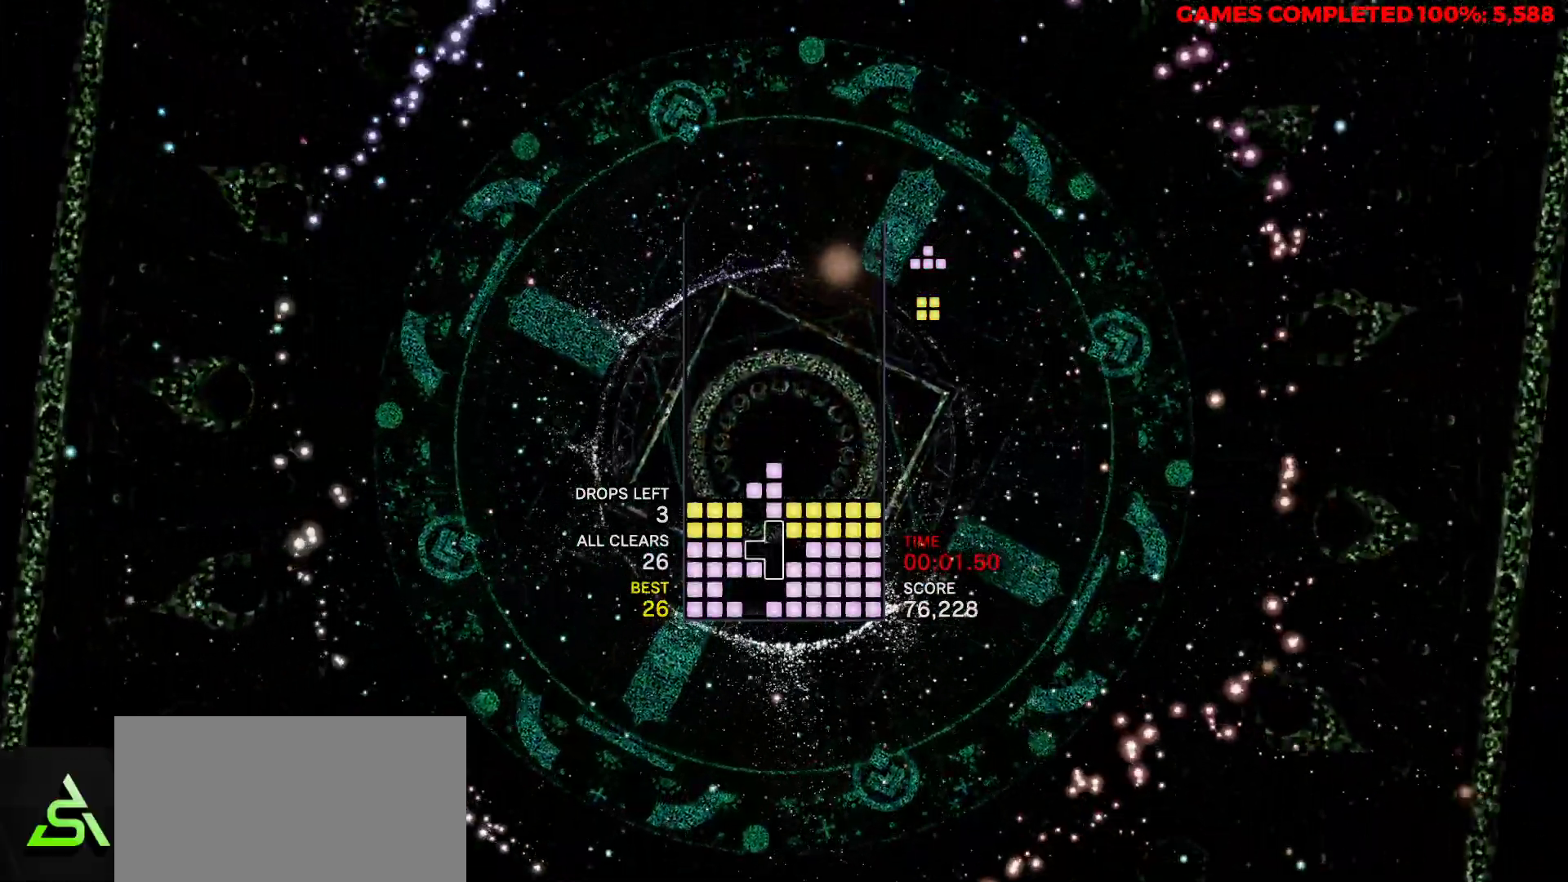
{"keys": [], "events": [[233, "z", "down"], [283, "down", "up"], [317, "z", "up"], [367, "space", "down"], [467, "space", "up"]]}
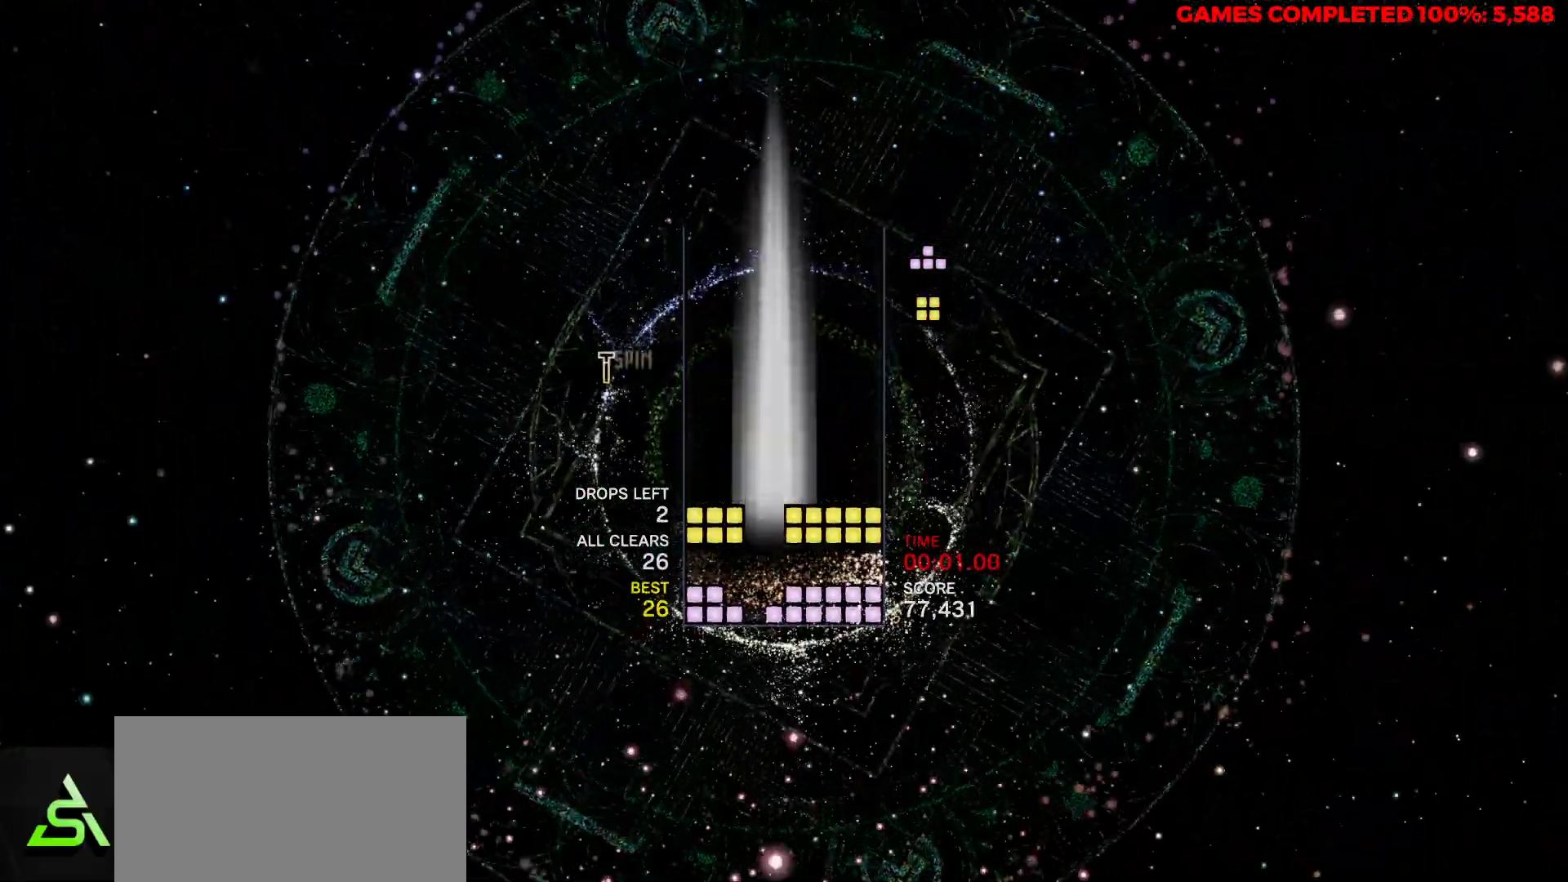
{"keys": ["down"], "events": [[17, "down", "down"]]}
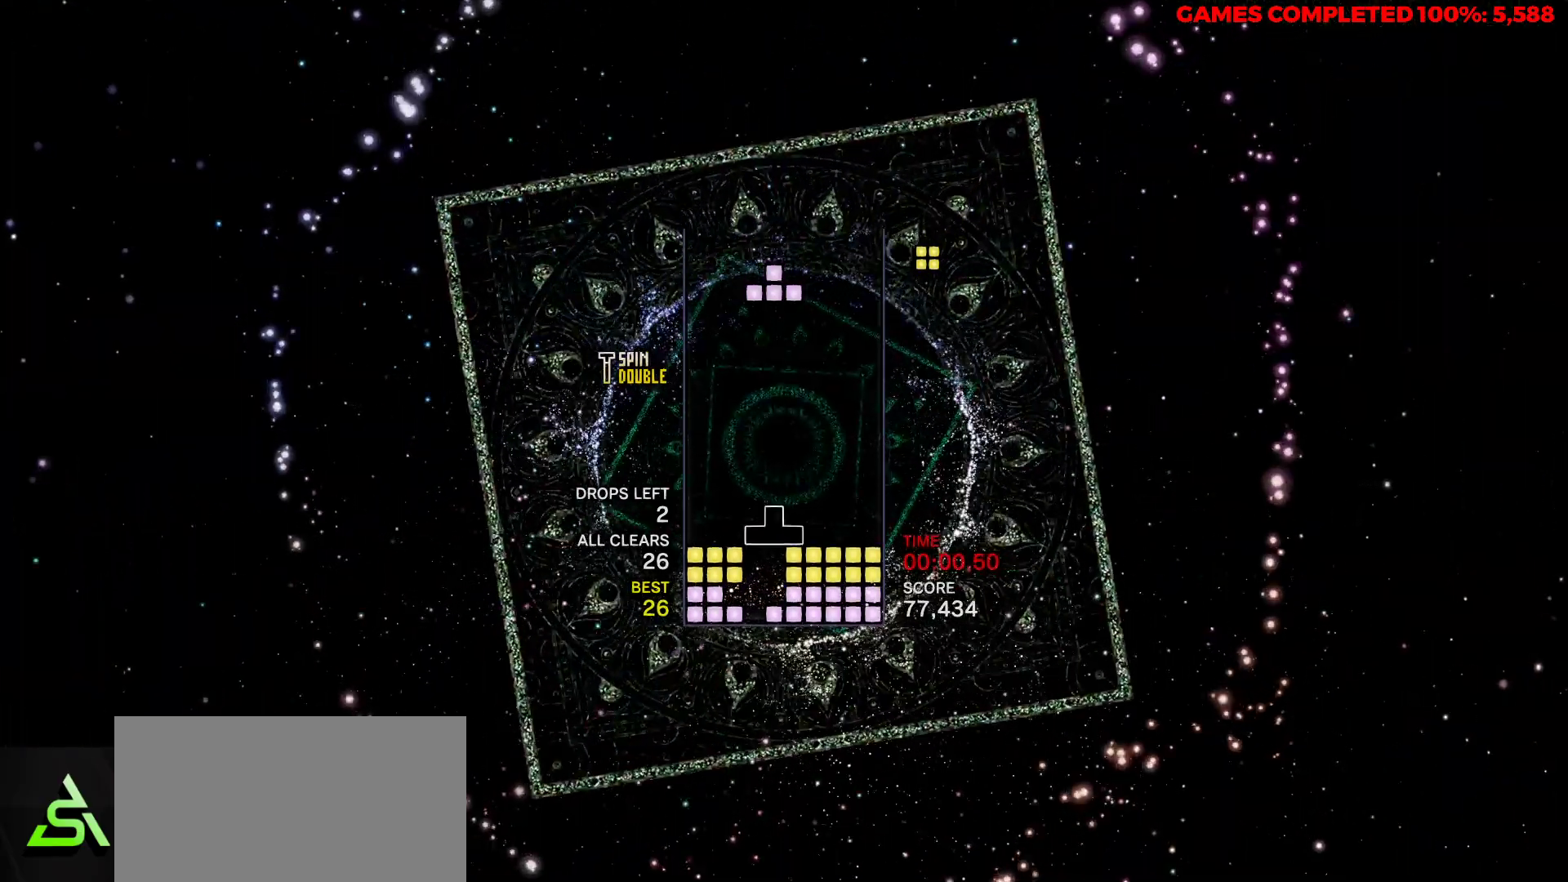
{"keys": ["down", "z"], "events": [[33, "z", "down"], [167, "z", "up"], [450, "z", "down"]]}
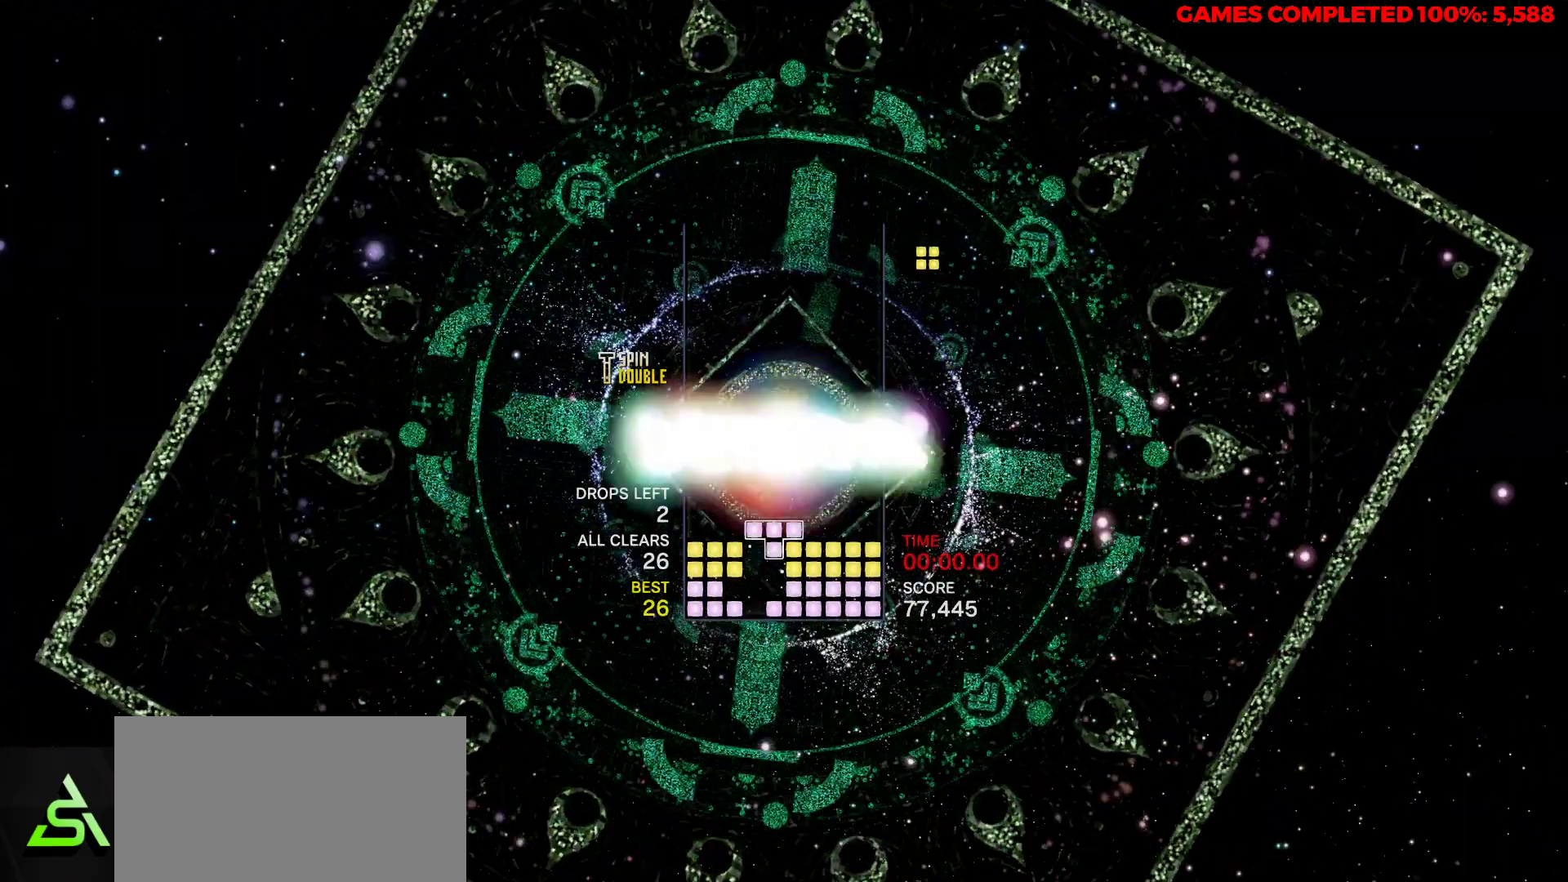
{"keys": [], "events": [[50, "z", "up"], [133, "z", "down"], [283, "z", "up"], [367, "down", "up"]]}